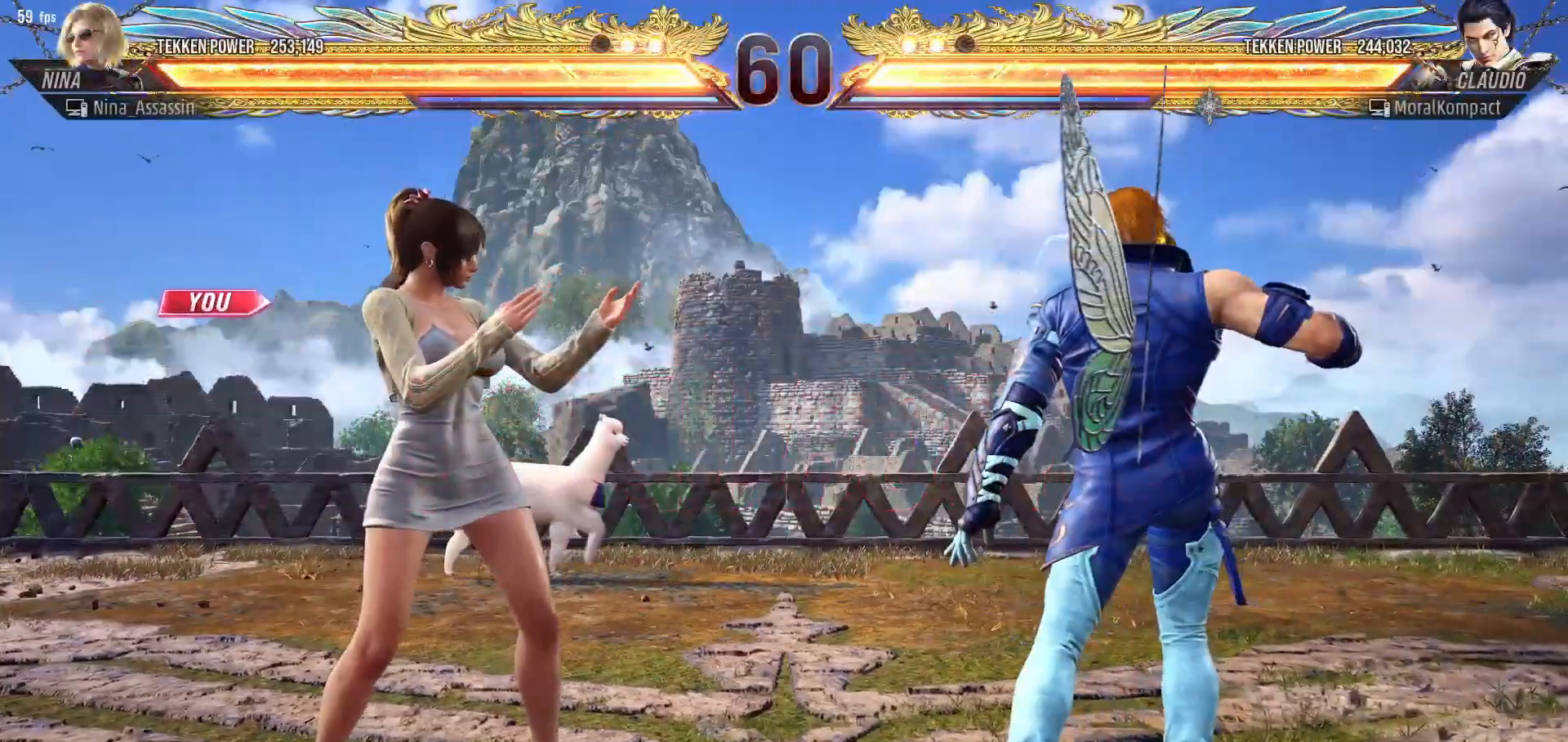
Gameplay with a controller (arcade stick); each line is a JSON object with the inputs held at the frame after it. "events" lists button and stick changes between this image and that frame as [ms after this image, input, new state], when the widget could be followed in between. Not read: L3 R3.
{"buttons": [], "left_stick": "up", "events": [[83, "left_stick", "down"], [167, "left_stick", "left"], [233, "left_stick", "up"], [300, "left_stick", "right"], [367, "left_stick", "down"], [450, "left_stick", "left"], [500, "left_stick", "up"]]}
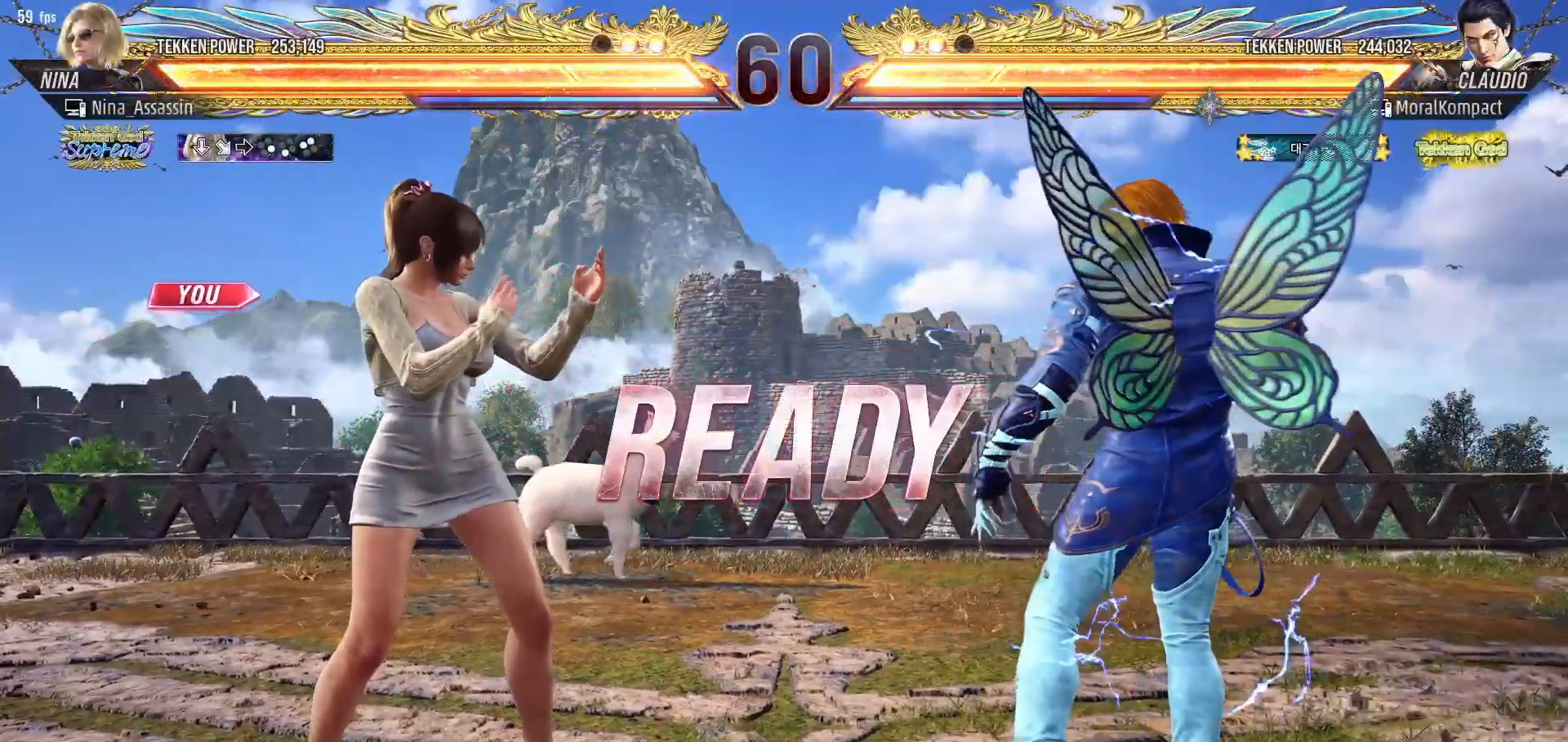
{"buttons": [], "left_stick": "center", "events": [[50, "left_stick", "right"], [133, "left_stick", "down"], [183, "left_stick", "left"], [250, "left_stick", "center"]]}
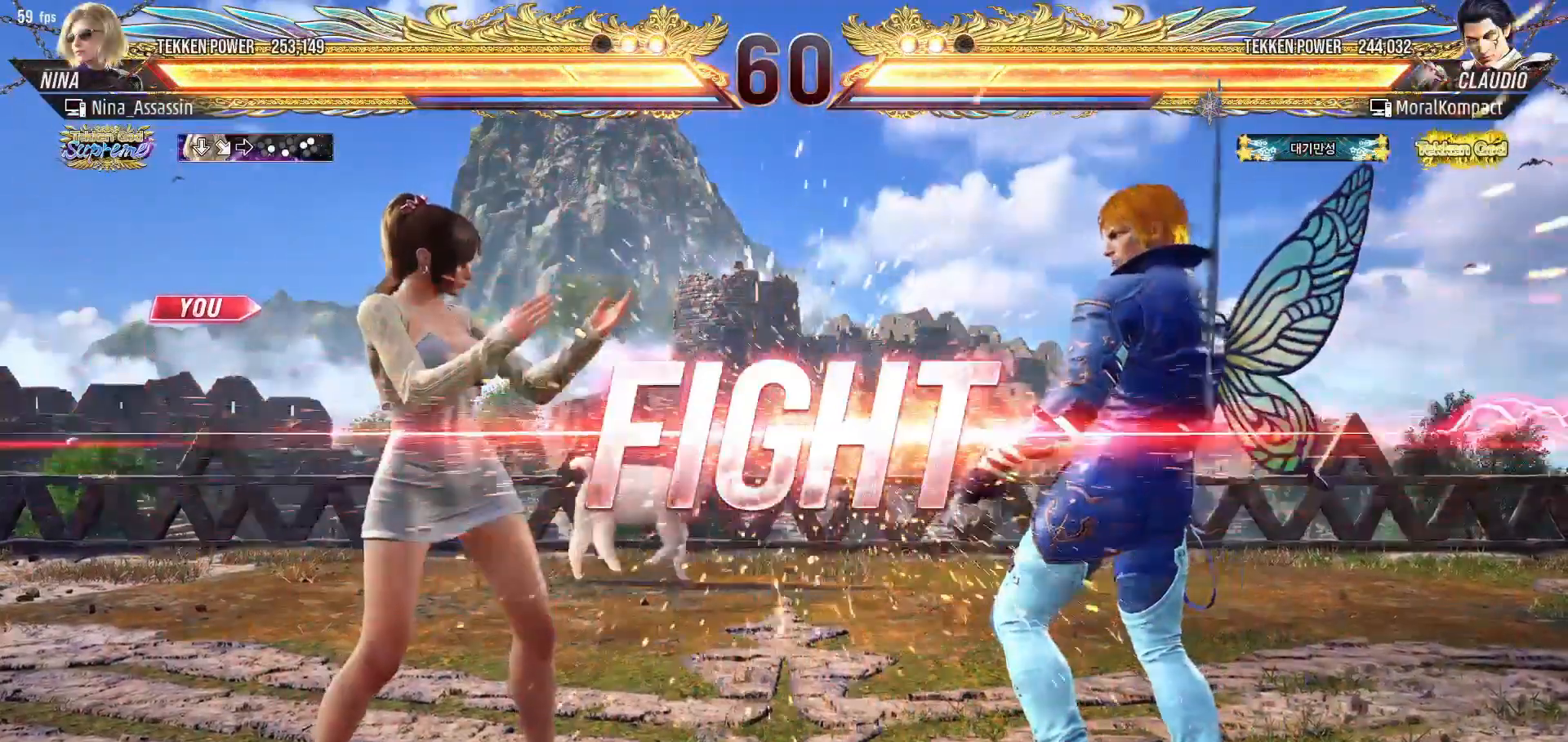
{"buttons": [], "left_stick": "center", "events": [[183, "CIRCLE", "down"], [233, "CIRCLE", "up"], [283, "CIRCLE", "down"], [317, "CIRCLE", "up"], [367, "CIRCLE", "down"], [400, "CIRCLE", "up"], [450, "CIRCLE", "down"], [467, "CIRCLE", "up"]]}
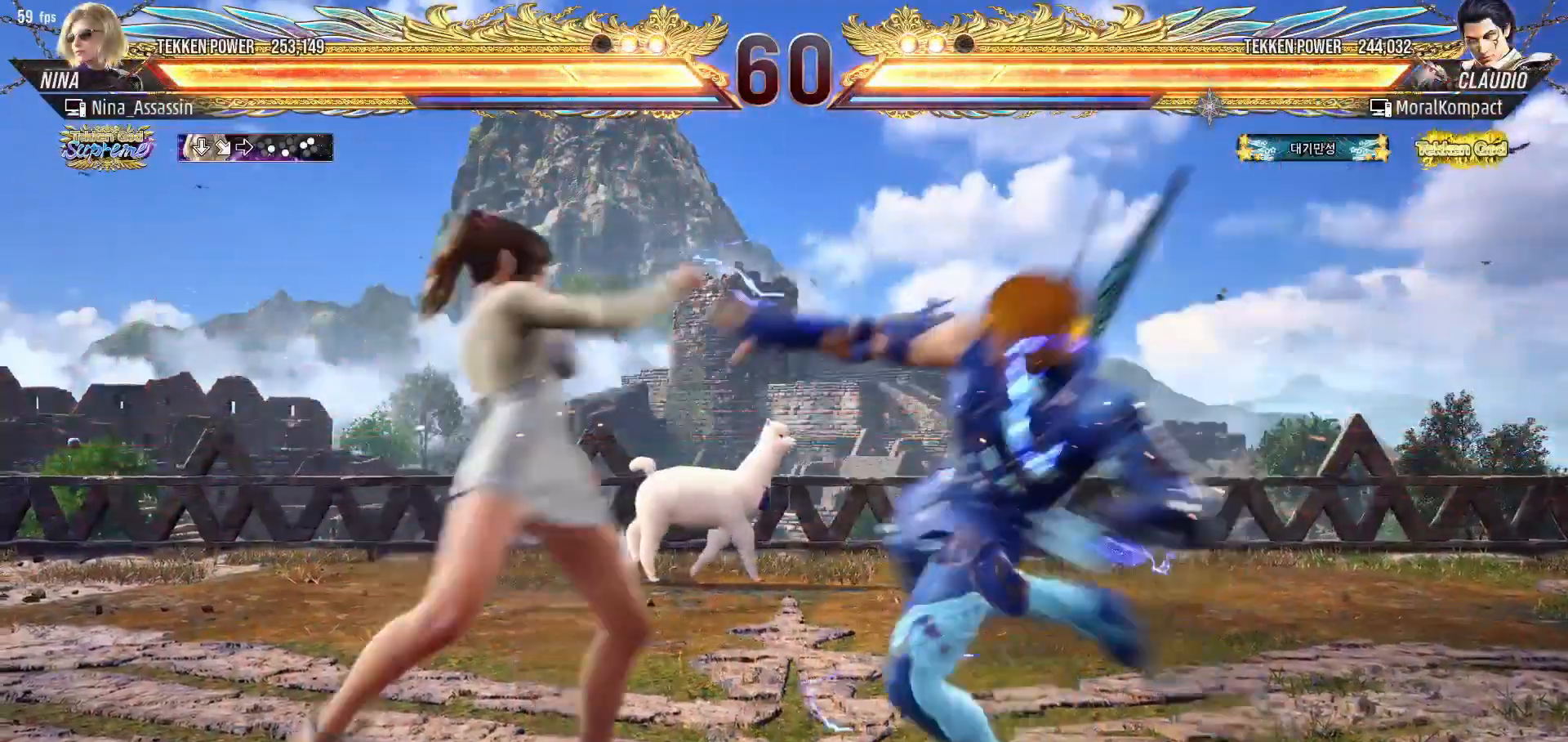
{"buttons": ["CIRCLE"], "left_stick": "down", "events": [[17, "CIRCLE", "down"], [50, "CIRCLE", "up"], [83, "CIRCLE", "down"], [117, "CIRCLE", "up"], [367, "left_stick", "left"], [450, "left_stick", "down"], [500, "CIRCLE", "down"]]}
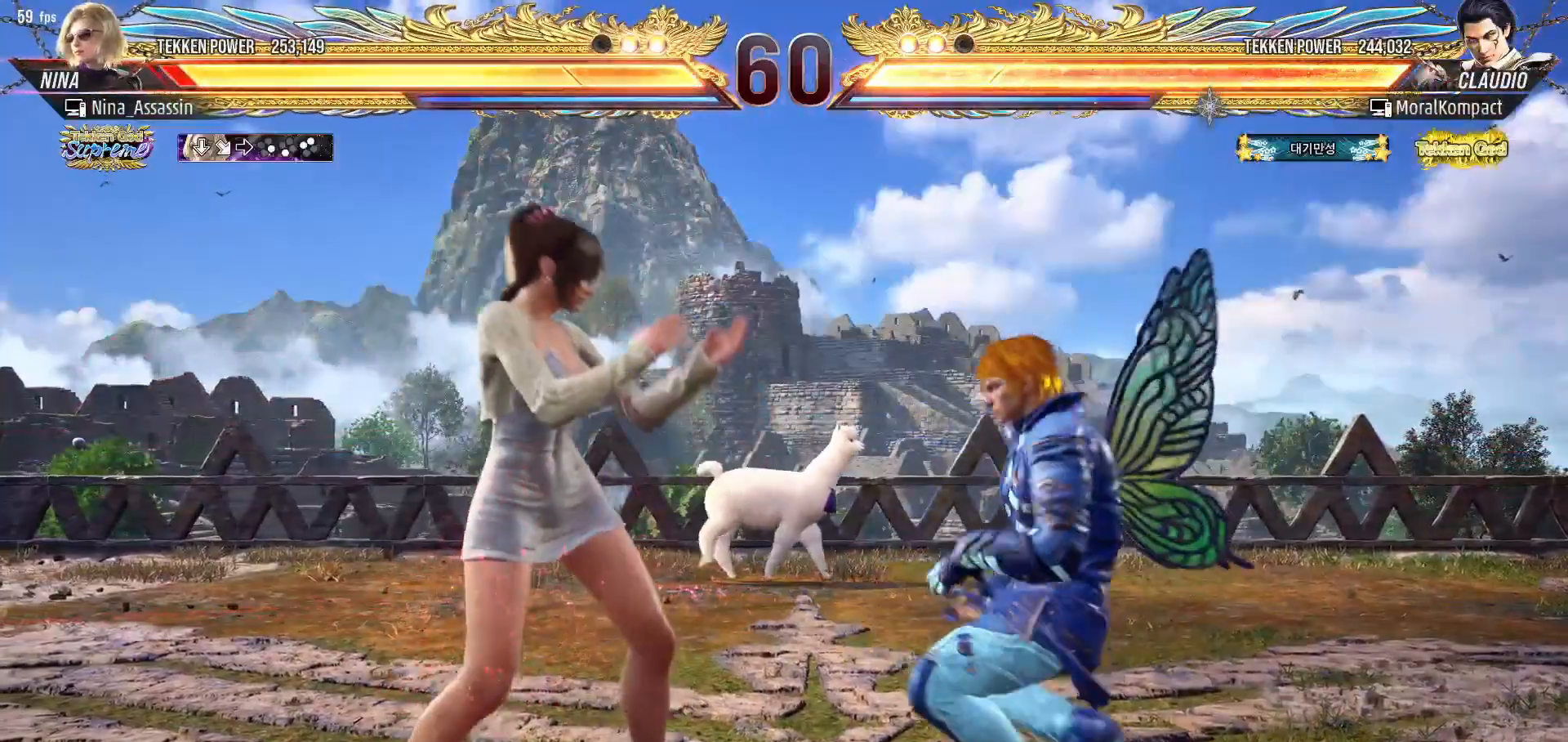
{"buttons": [], "left_stick": "center", "events": [[83, "CIRCLE", "up"], [117, "SQUARE", "down"], [117, "left_stick", "center"], [183, "SQUARE", "up"]]}
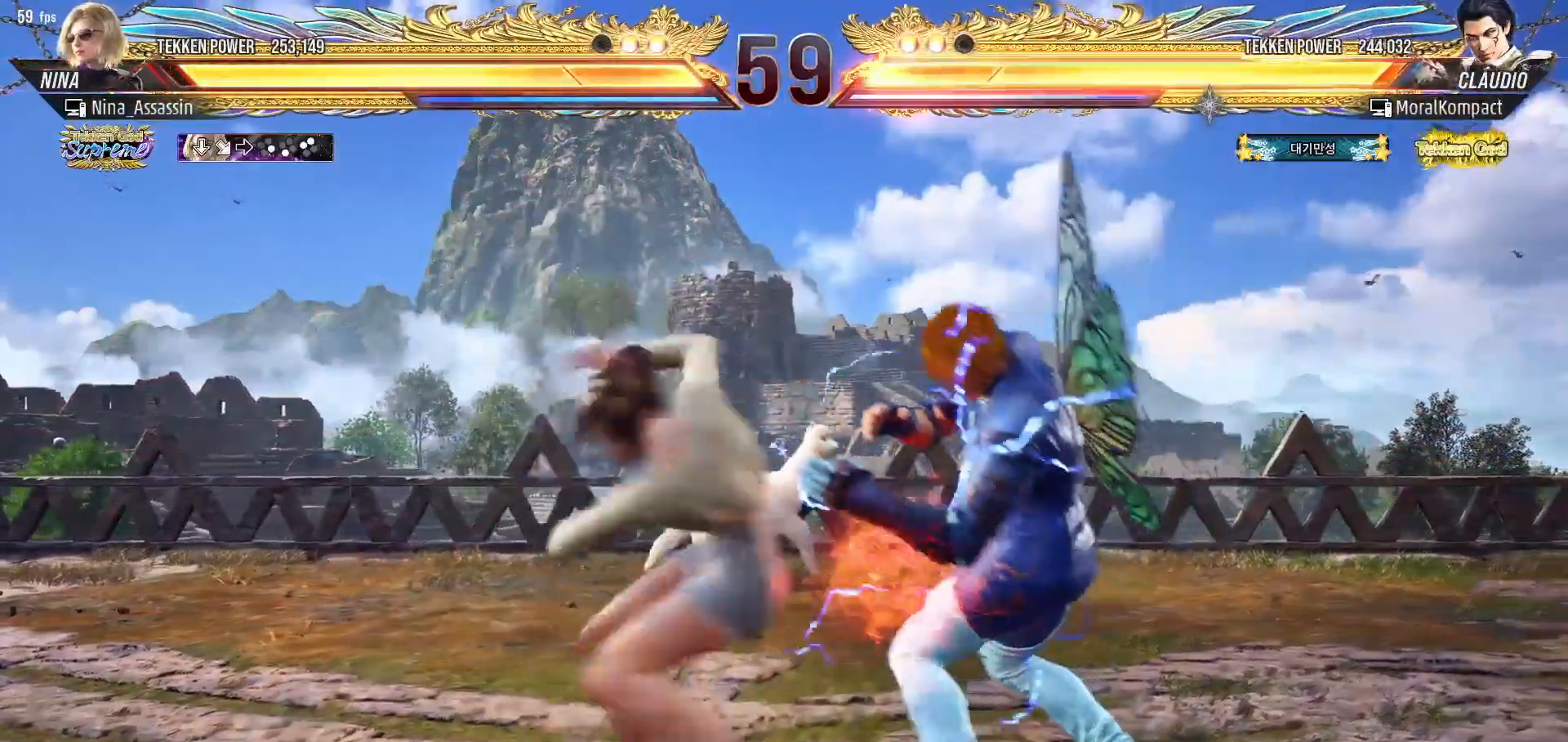
{"buttons": [], "left_stick": "left", "events": [[17, "left_stick", "down"], [100, "left_stick", "center"], [233, "left_stick", "left"]]}
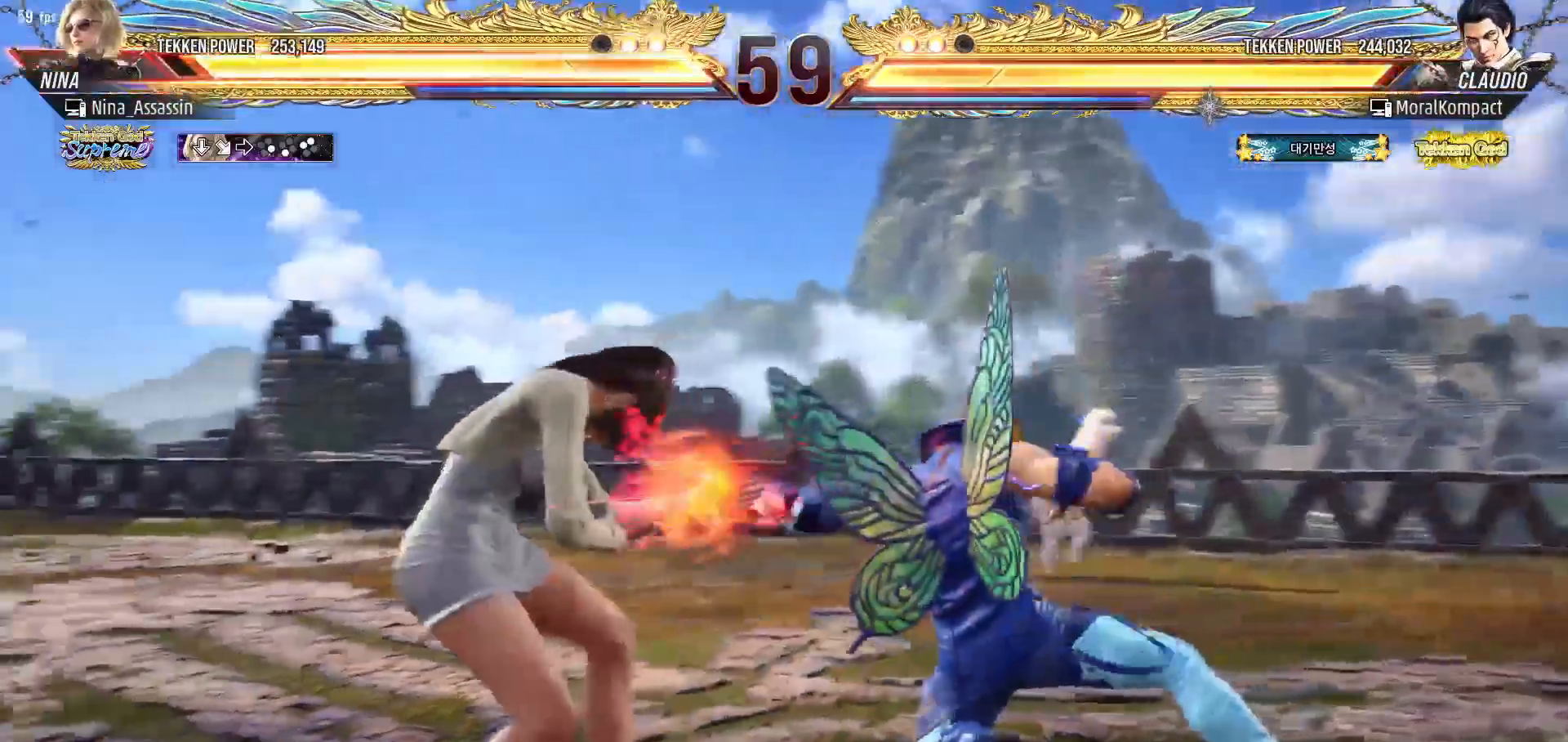
{"buttons": [], "left_stick": "left", "events": [[417, "left_stick", "center"], [467, "left_stick", "left"]]}
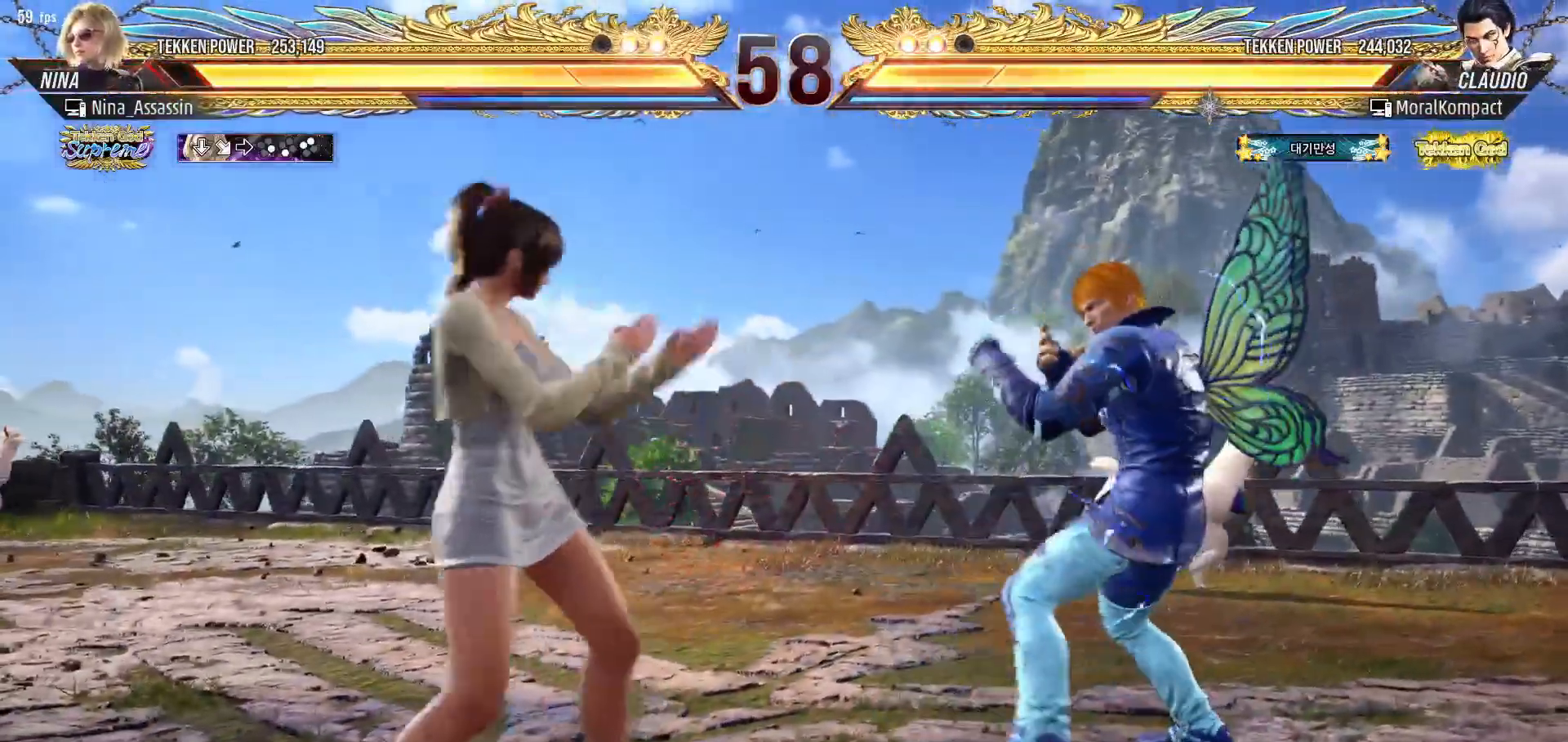
{"buttons": [], "left_stick": "down-left", "events": [[233, "left_stick", "center"], [283, "left_stick", "left"], [483, "left_stick", "down-left"]]}
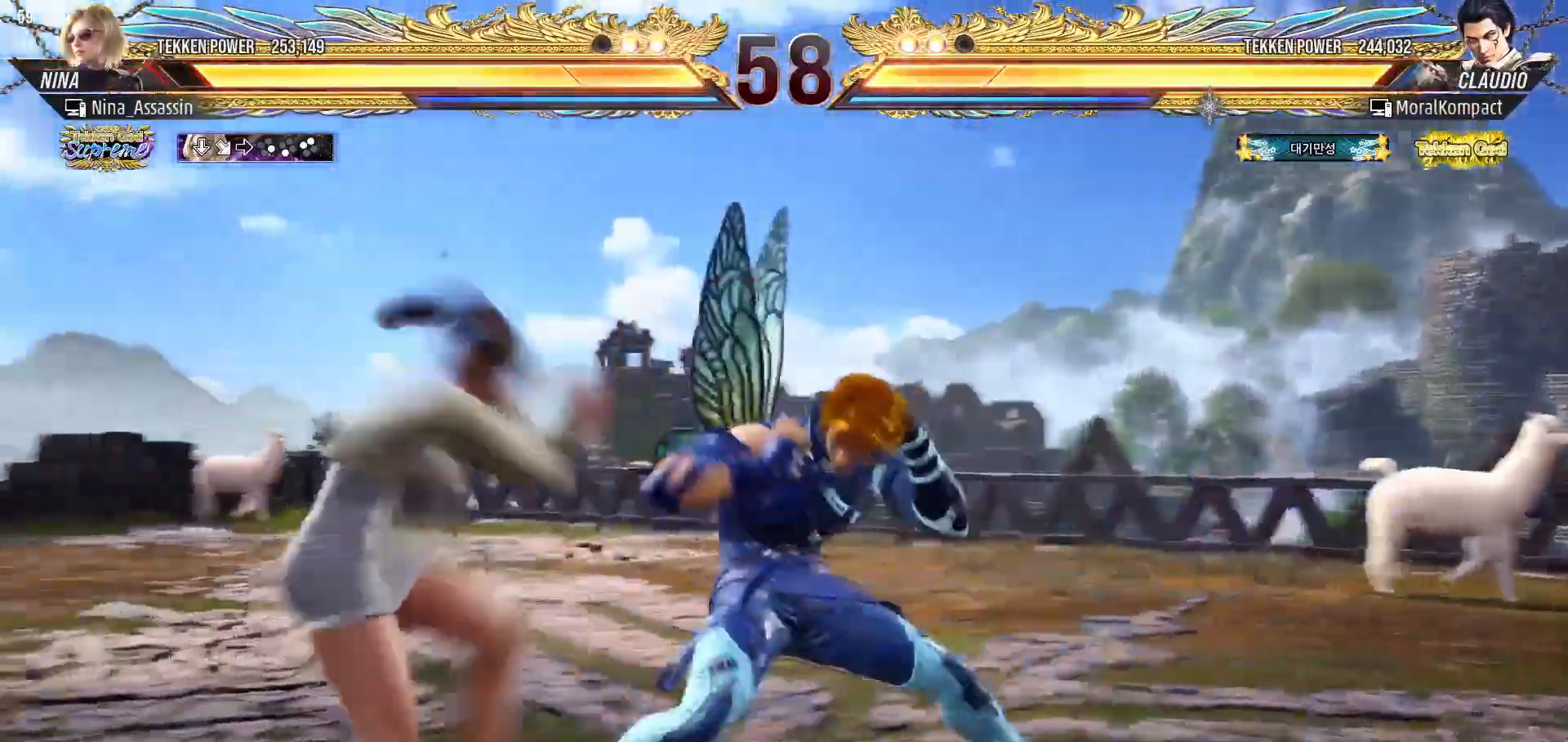
{"buttons": [], "left_stick": "center", "events": [[117, "left_stick", "center"], [200, "left_stick", "left"], [267, "left_stick", "down-left"], [417, "TRIANGLE", "down"], [417, "left_stick", "center"], [467, "TRIANGLE", "up"]]}
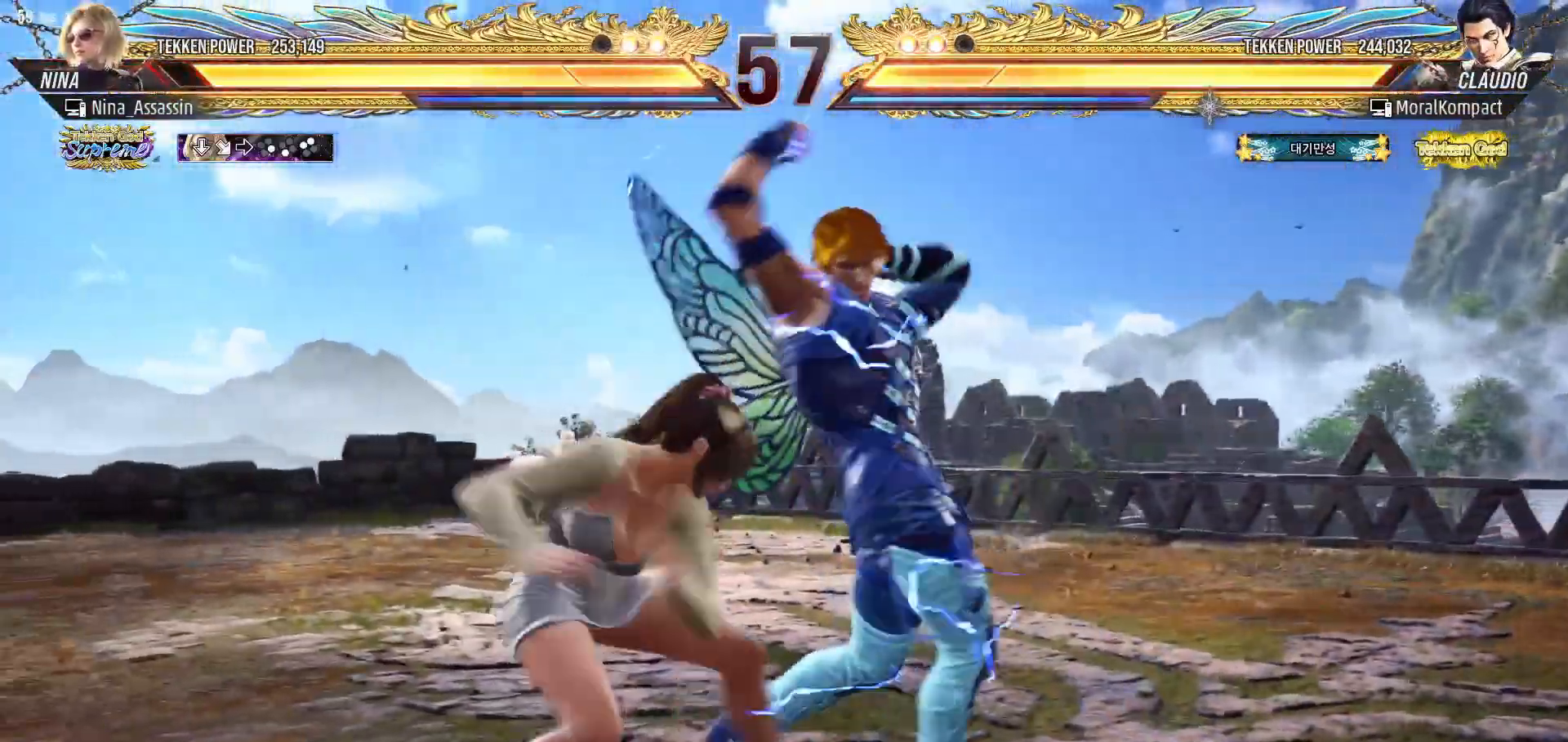
{"buttons": ["CROSS"], "left_stick": "up-right", "events": [[367, "left_stick", "up-right"], [483, "CROSS", "down"]]}
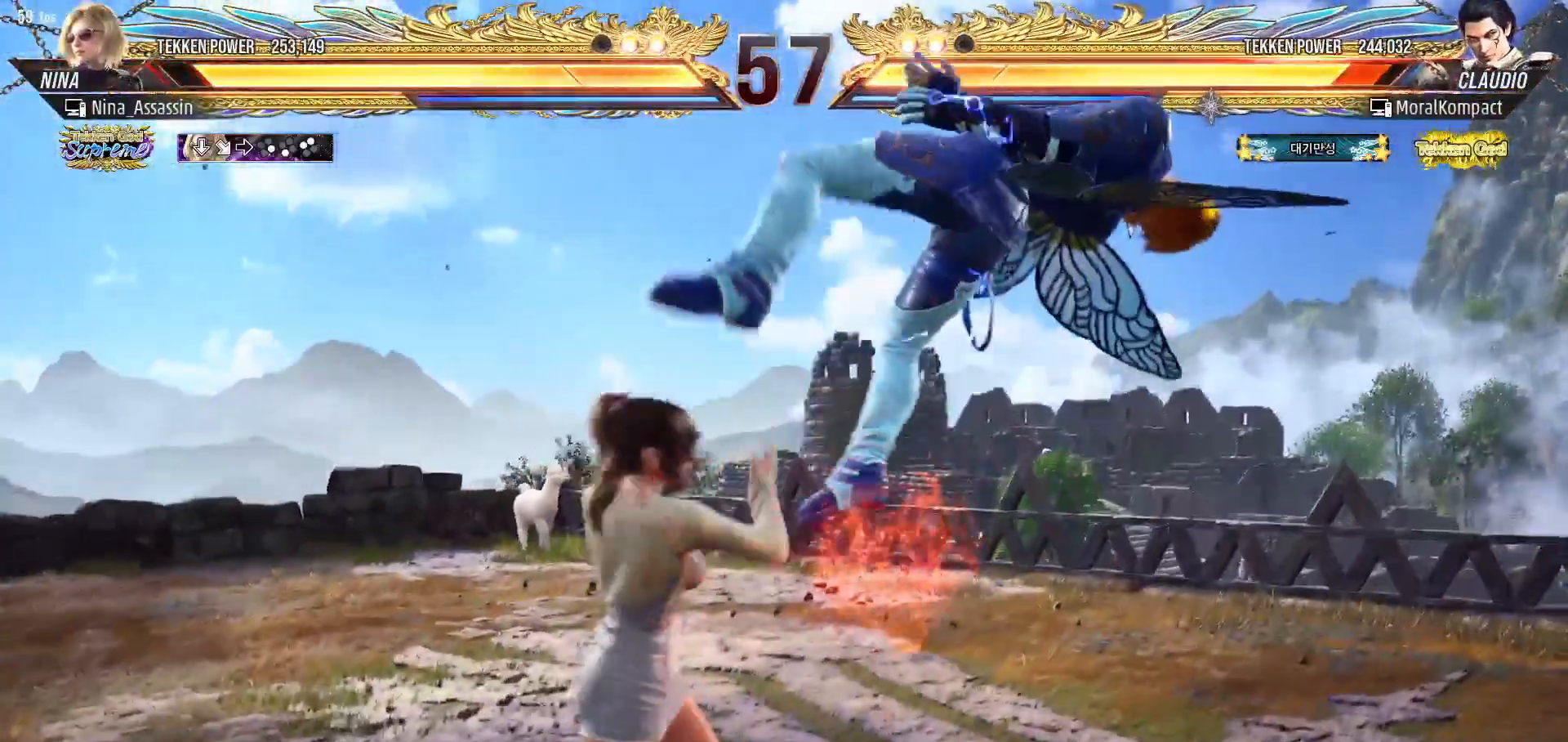
{"buttons": [], "left_stick": "center", "events": [[33, "CROSS", "up"], [67, "CROSS", "down"], [117, "CROSS", "up"], [167, "CROSS", "down"], [200, "CROSS", "up"], [250, "CROSS", "down"], [283, "CROSS", "up"], [317, "CROSS", "down"], [350, "CROSS", "up"], [383, "CROSS", "down"], [400, "left_stick", "center"], [433, "CROSS", "up"]]}
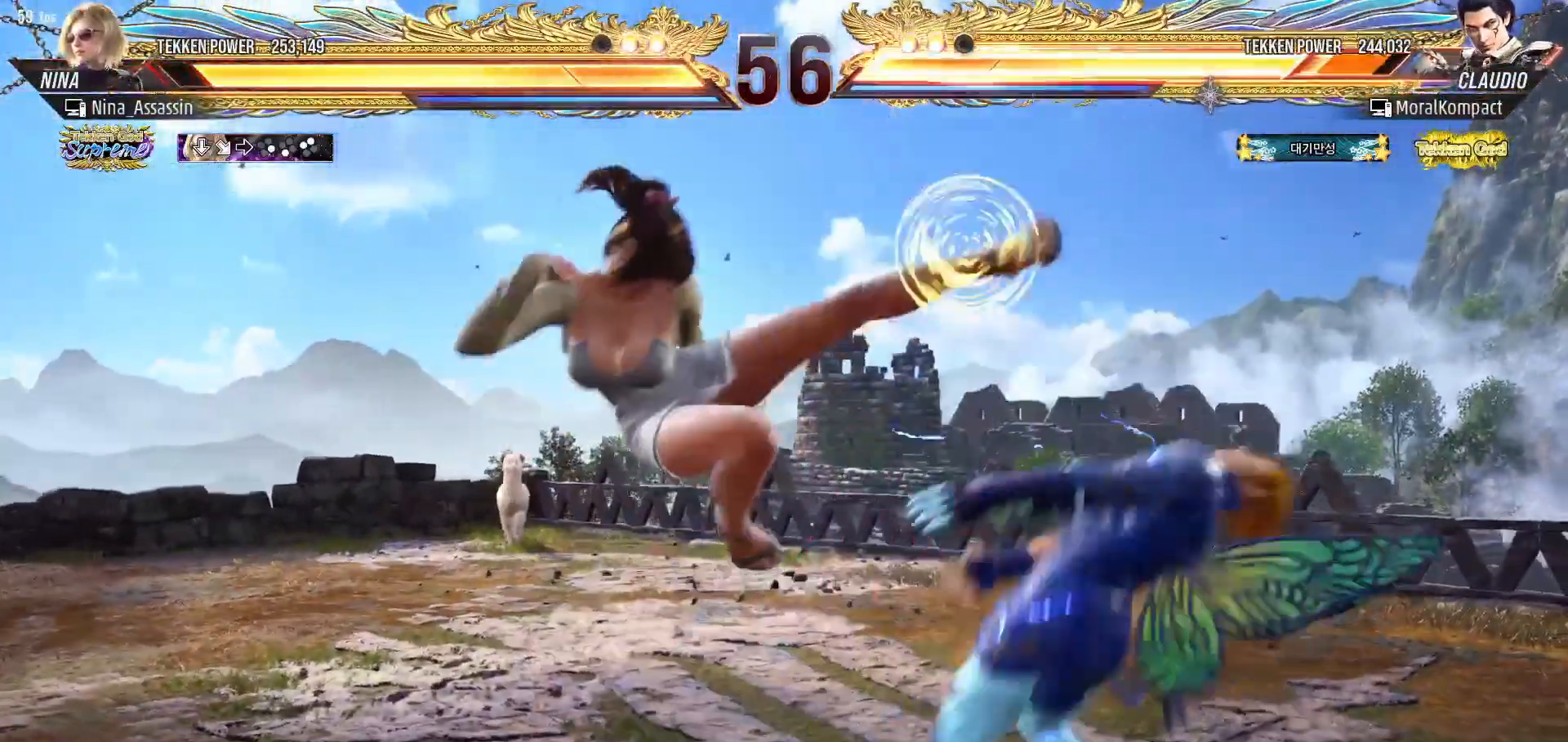
{"buttons": [], "left_stick": "center", "events": [[267, "left_stick", "down-right"], [367, "CROSS", "down"], [450, "CROSS", "up"], [483, "left_stick", "center"]]}
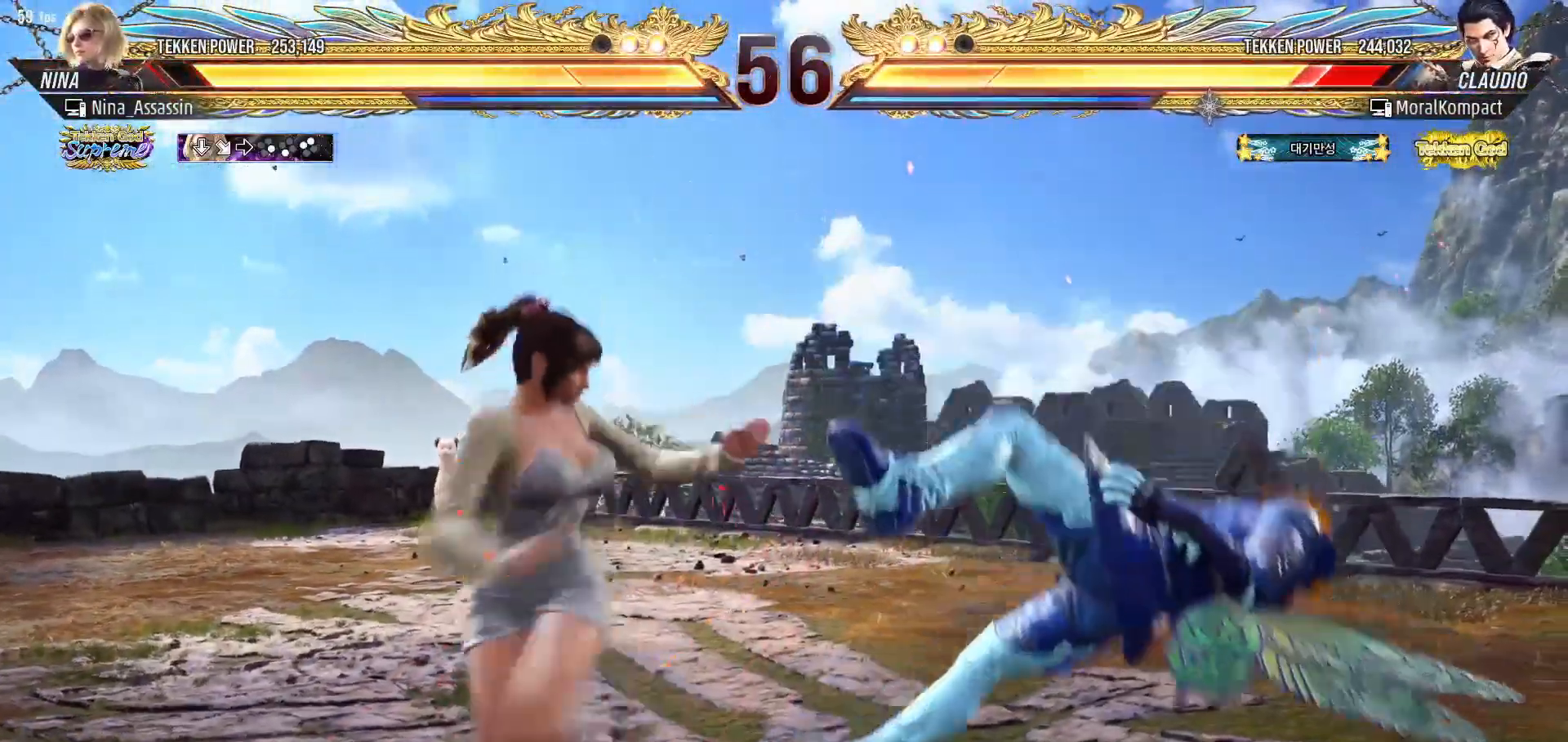
{"buttons": [], "left_stick": "left", "events": [[17, "TRIANGLE", "down"], [83, "TRIANGLE", "up"], [217, "left_stick", "left"]]}
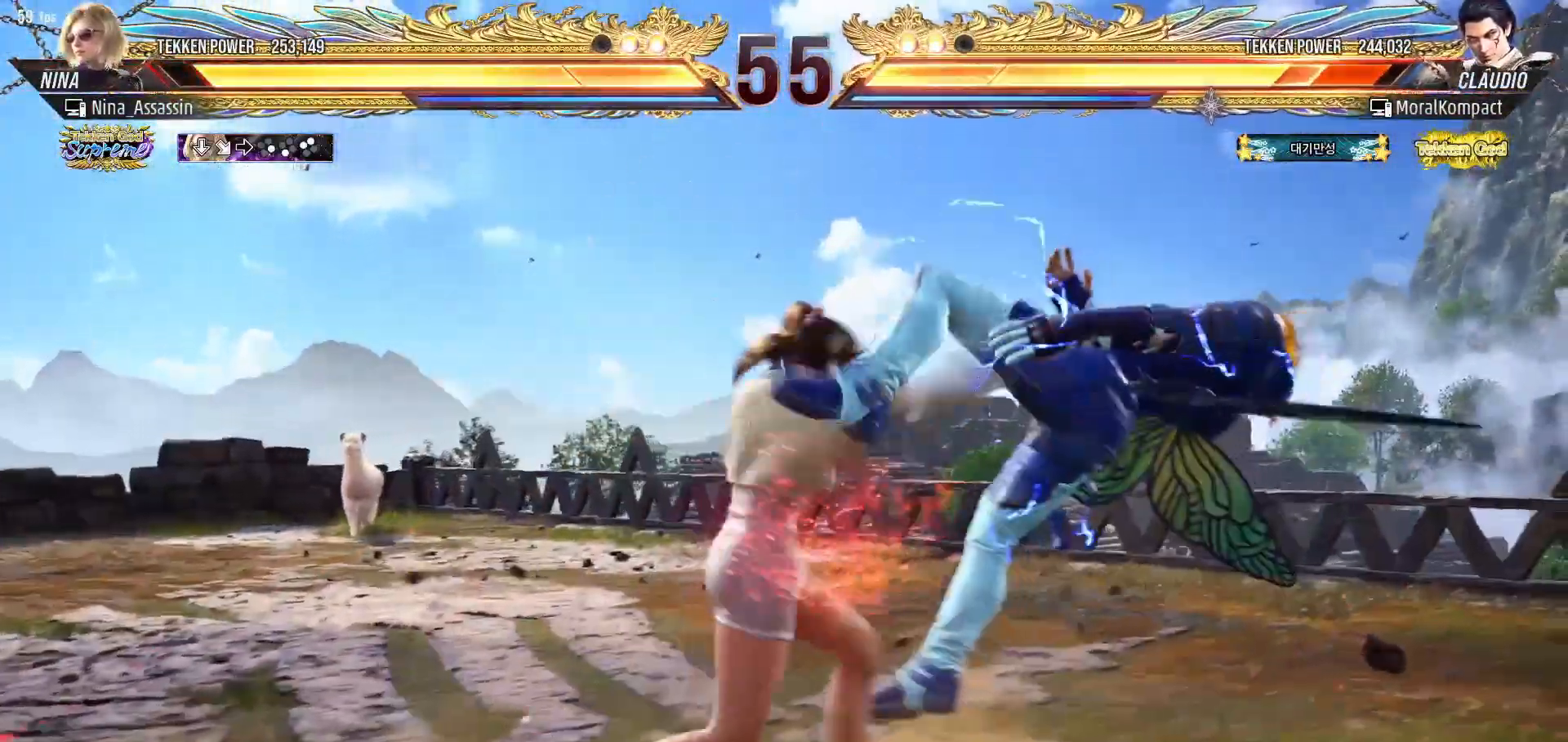
{"buttons": [], "left_stick": "left", "events": [[100, "left_stick", "down-left"], [117, "TRIANGLE", "down"], [150, "TRIANGLE", "up"], [183, "TRIANGLE", "down"], [200, "TRIANGLE", "up"], [250, "left_stick", "center"], [450, "left_stick", "left"]]}
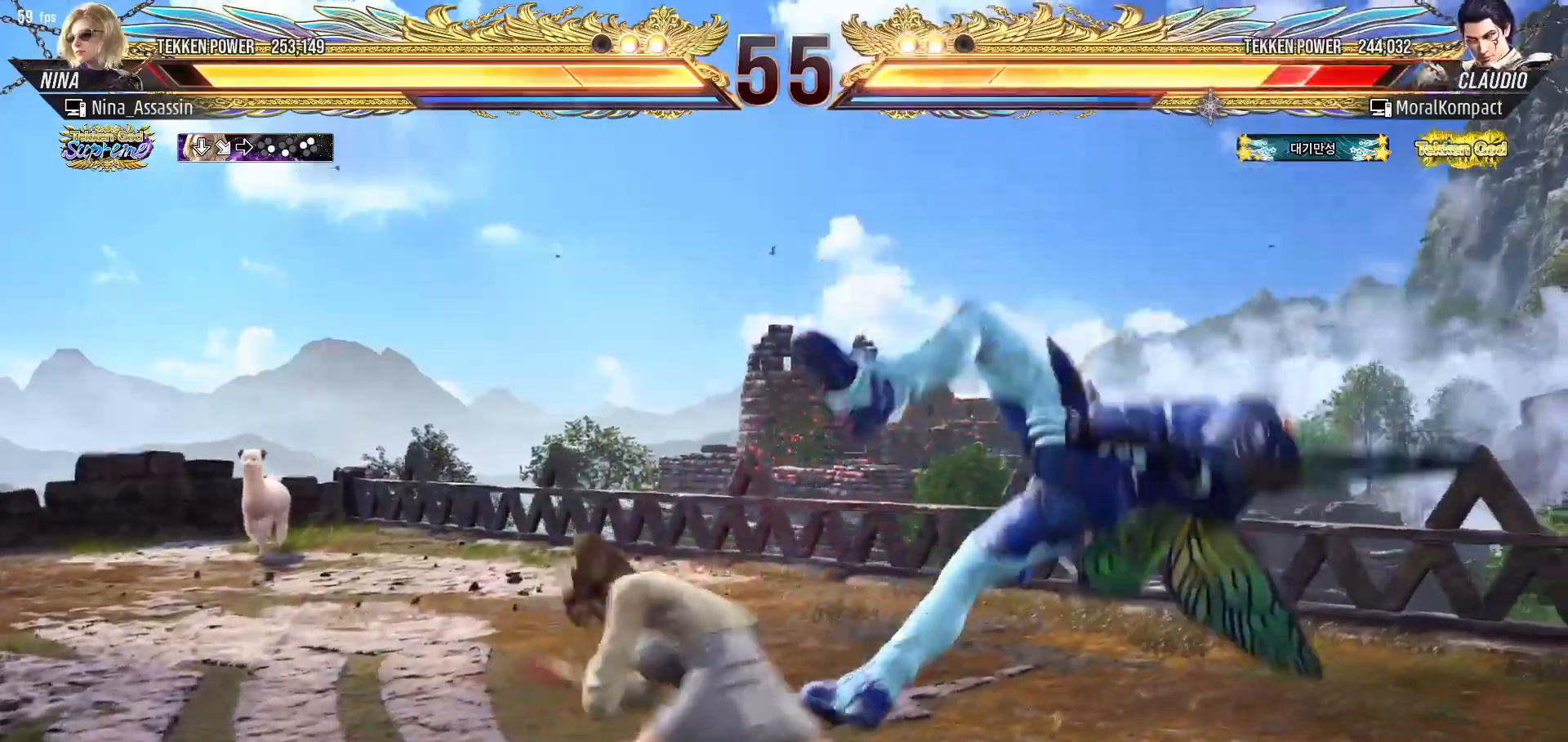
{"buttons": [], "left_stick": "right", "events": [[250, "left_stick", "center"], [483, "left_stick", "right"]]}
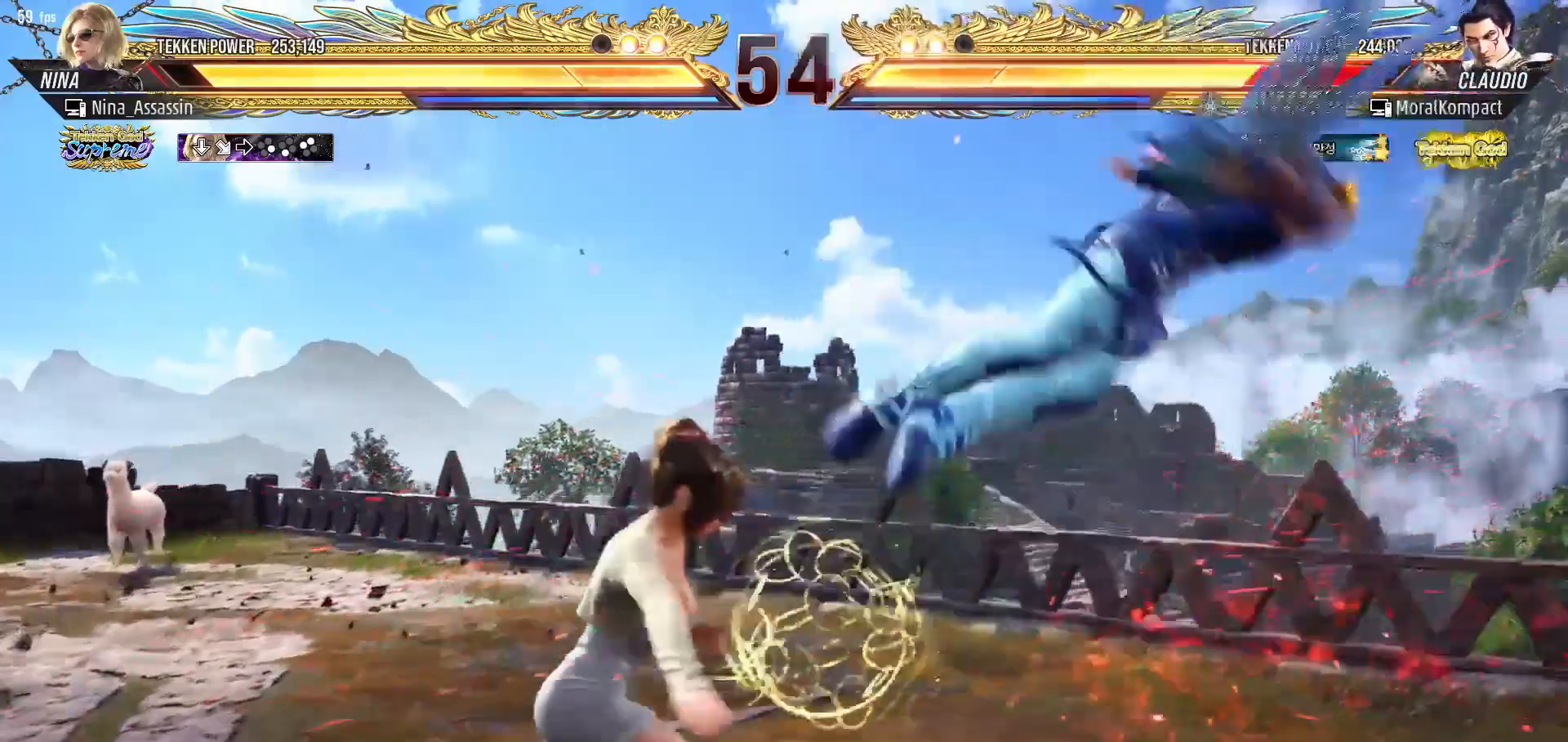
{"buttons": [], "left_stick": "center", "events": [[33, "left_stick", "center"], [117, "left_stick", "right"], [167, "left_stick", "center"], [250, "left_stick", "down-right"], [267, "CROSS", "down"], [350, "CROSS", "up"], [383, "TRIANGLE", "down"], [400, "left_stick", "center"], [450, "TRIANGLE", "up"]]}
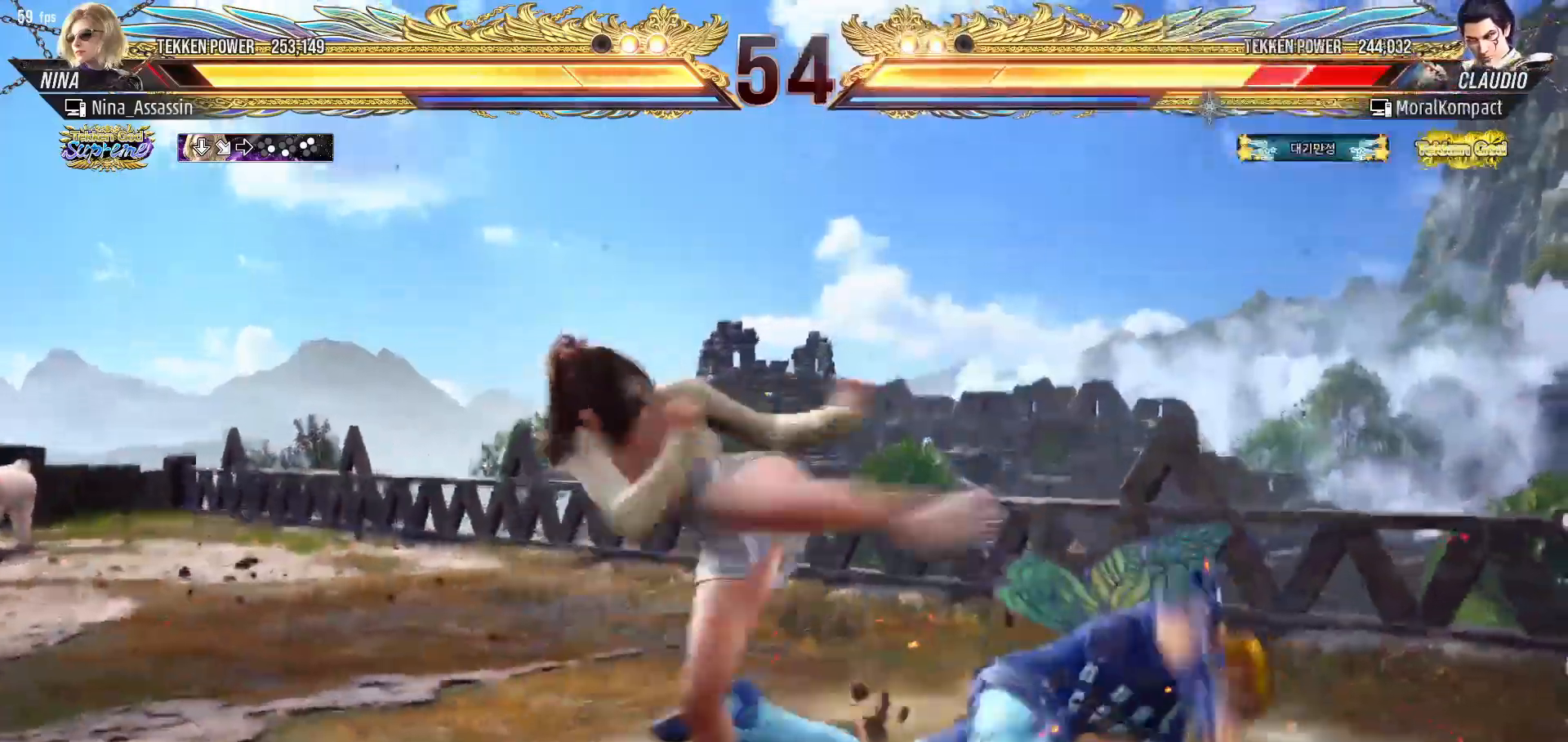
{"buttons": ["TRIANGLE"], "left_stick": "down-left", "events": [[67, "left_stick", "left"], [433, "left_stick", "down-left"], [450, "TRIANGLE", "down"], [467, "TRIANGLE", "up"], [500, "TRIANGLE", "down"]]}
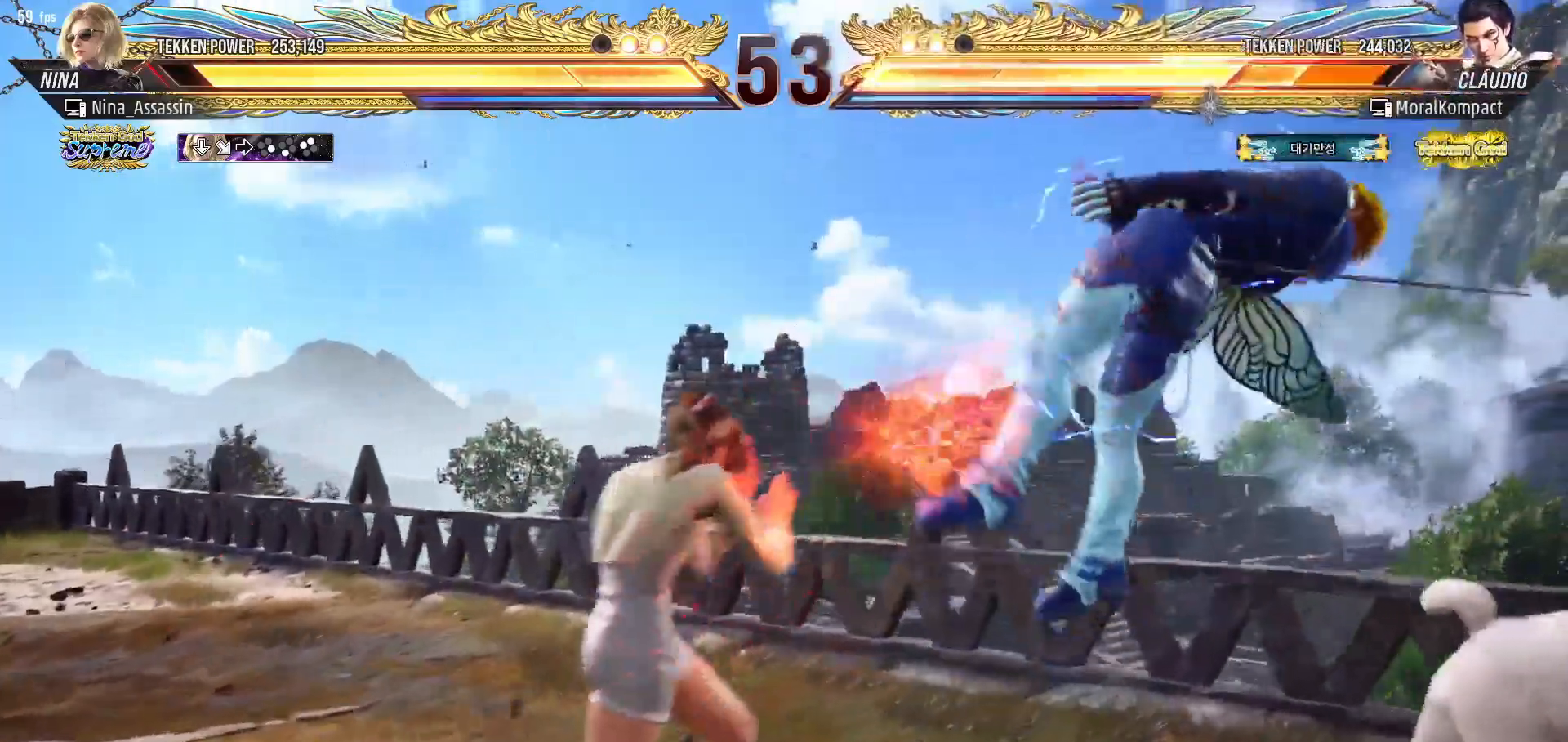
{"buttons": [], "left_stick": "left", "events": [[33, "TRIANGLE", "up"], [83, "left_stick", "center"], [267, "left_stick", "left"]]}
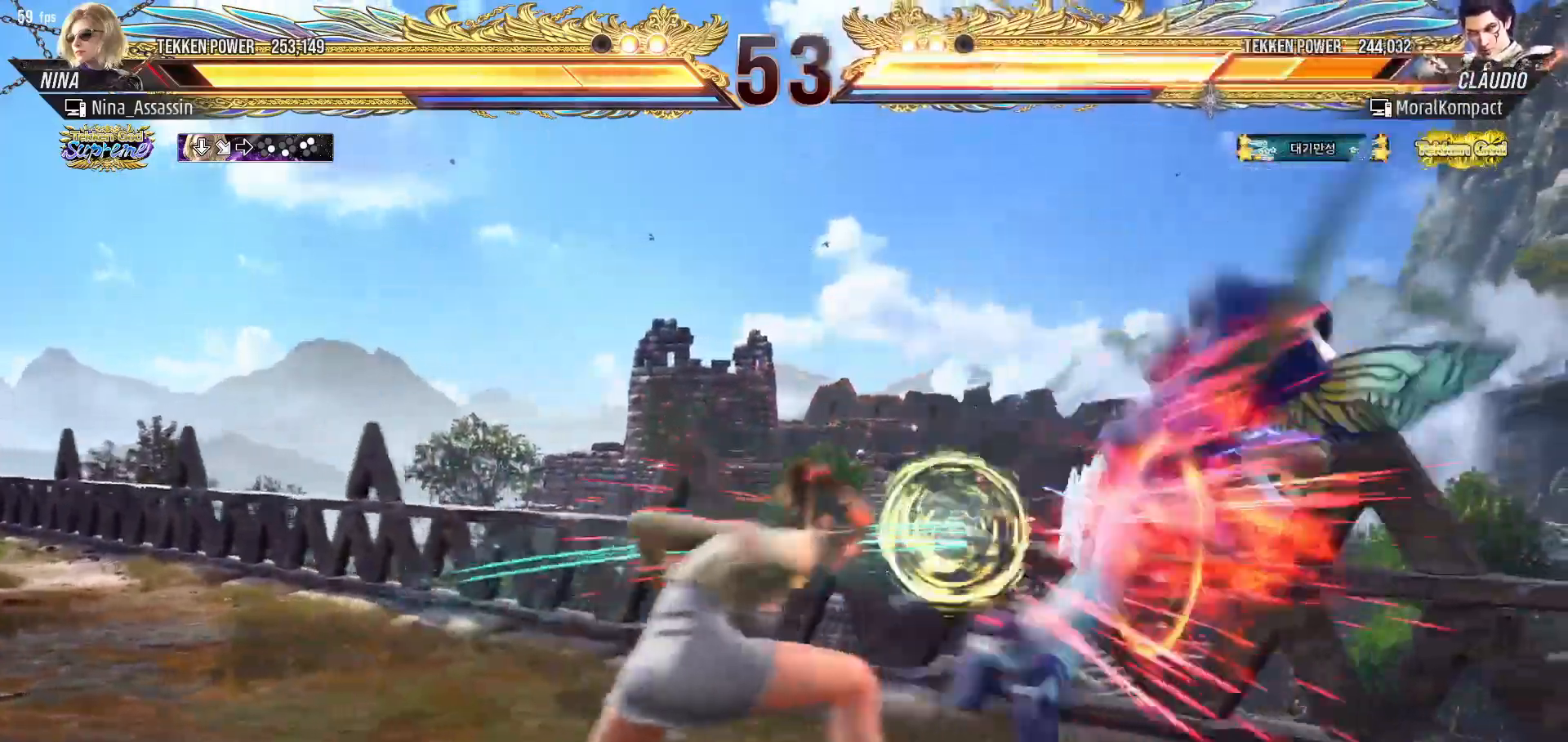
{"buttons": [], "left_stick": "right", "events": [[100, "left_stick", "center"], [417, "left_stick", "right"], [450, "CROSS", "down"], [500, "CROSS", "up"]]}
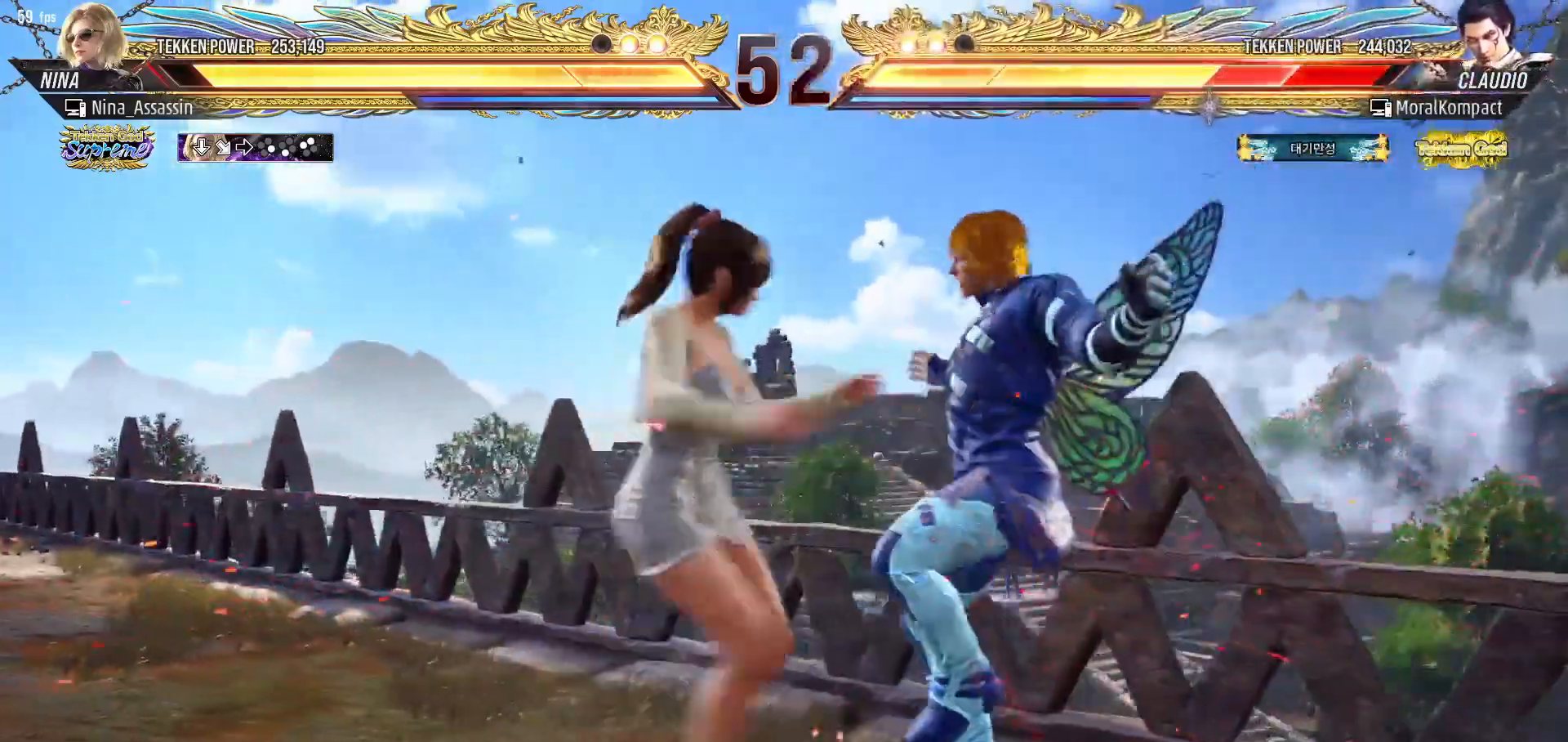
{"buttons": [], "left_stick": "center", "events": [[33, "left_stick", "center"]]}
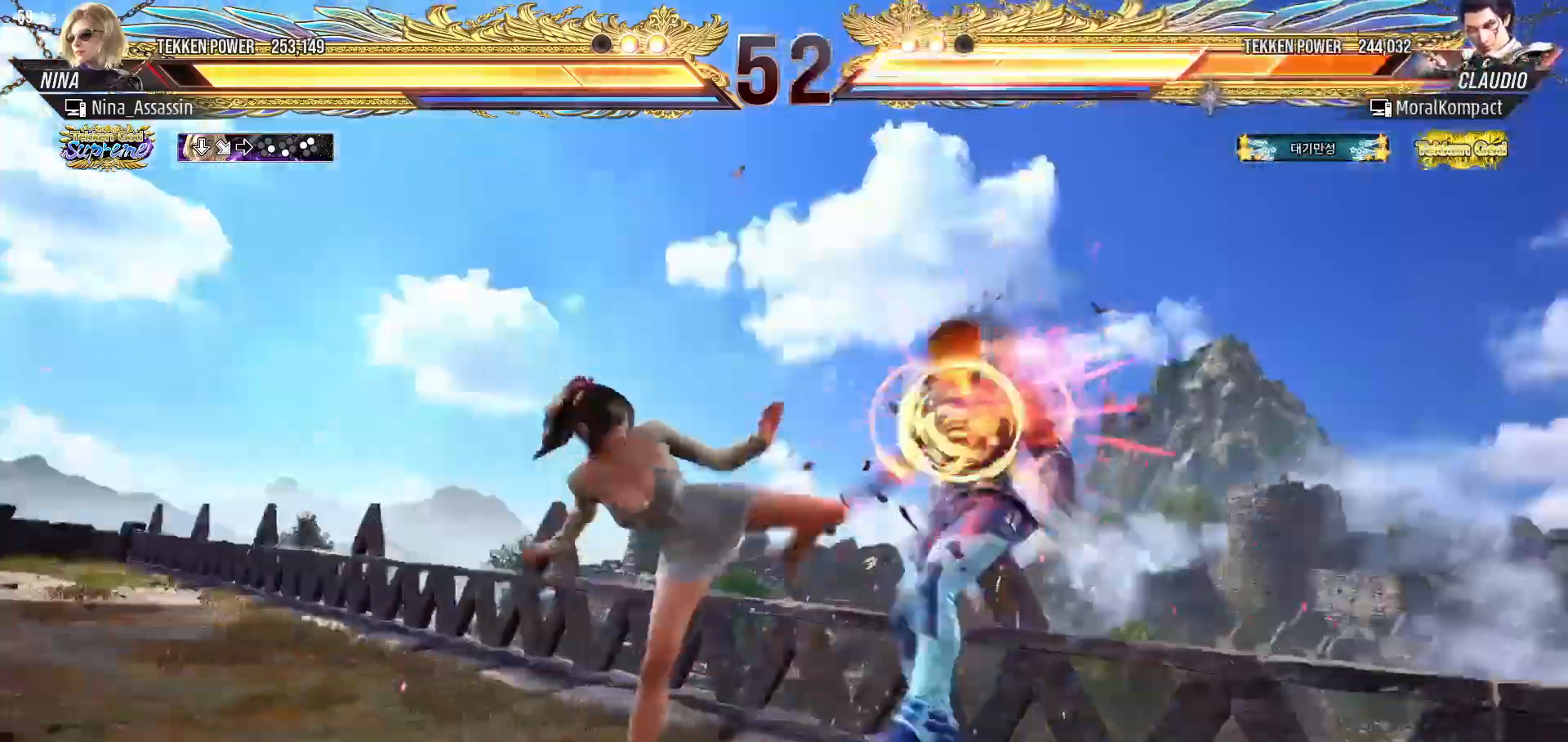
{"buttons": [], "left_stick": "center", "events": []}
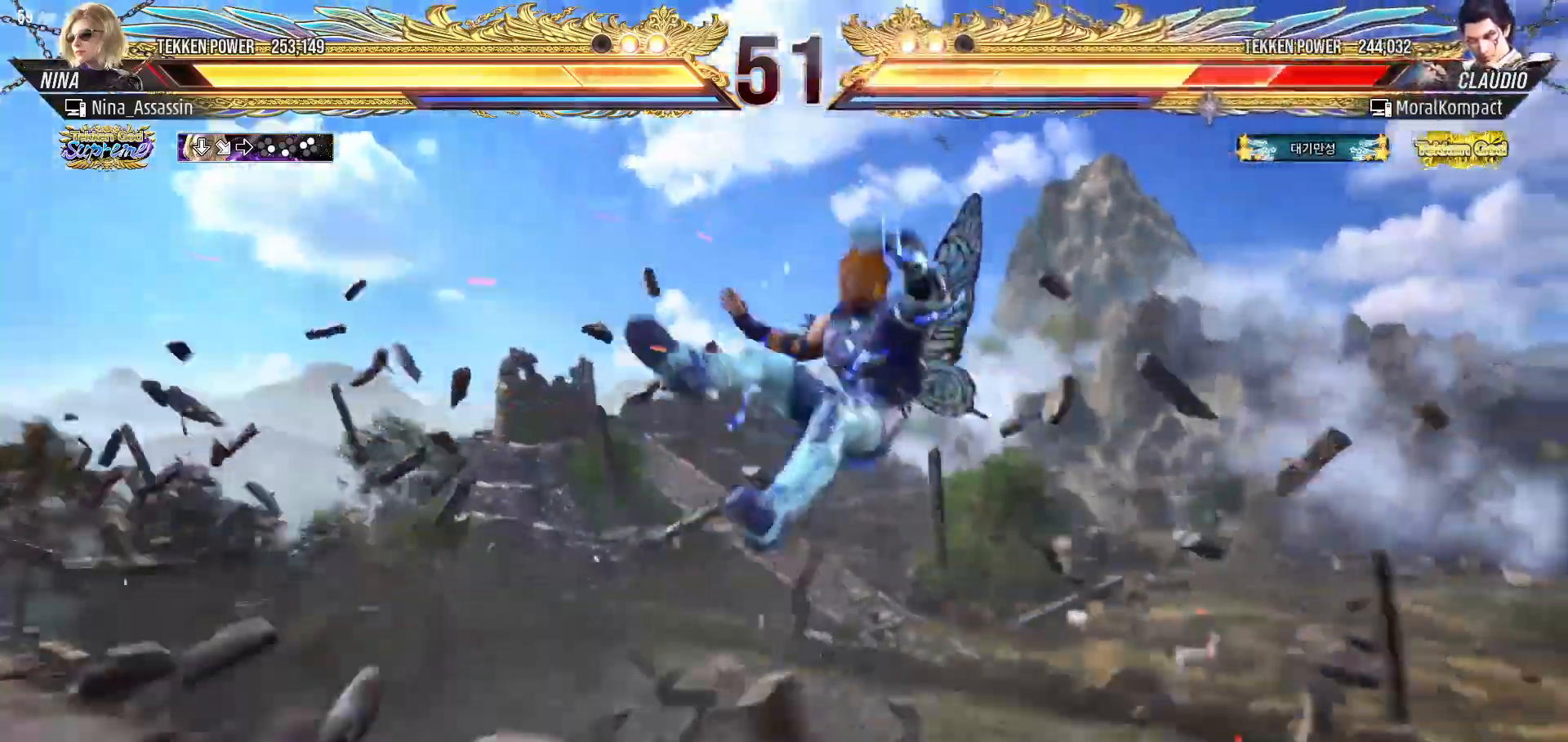
{"buttons": [], "left_stick": "down", "events": [[100, "left_stick", "right"], [150, "left_stick", "down"], [233, "left_stick", "left"], [300, "left_stick", "up"], [383, "left_stick", "right"], [450, "left_stick", "down"]]}
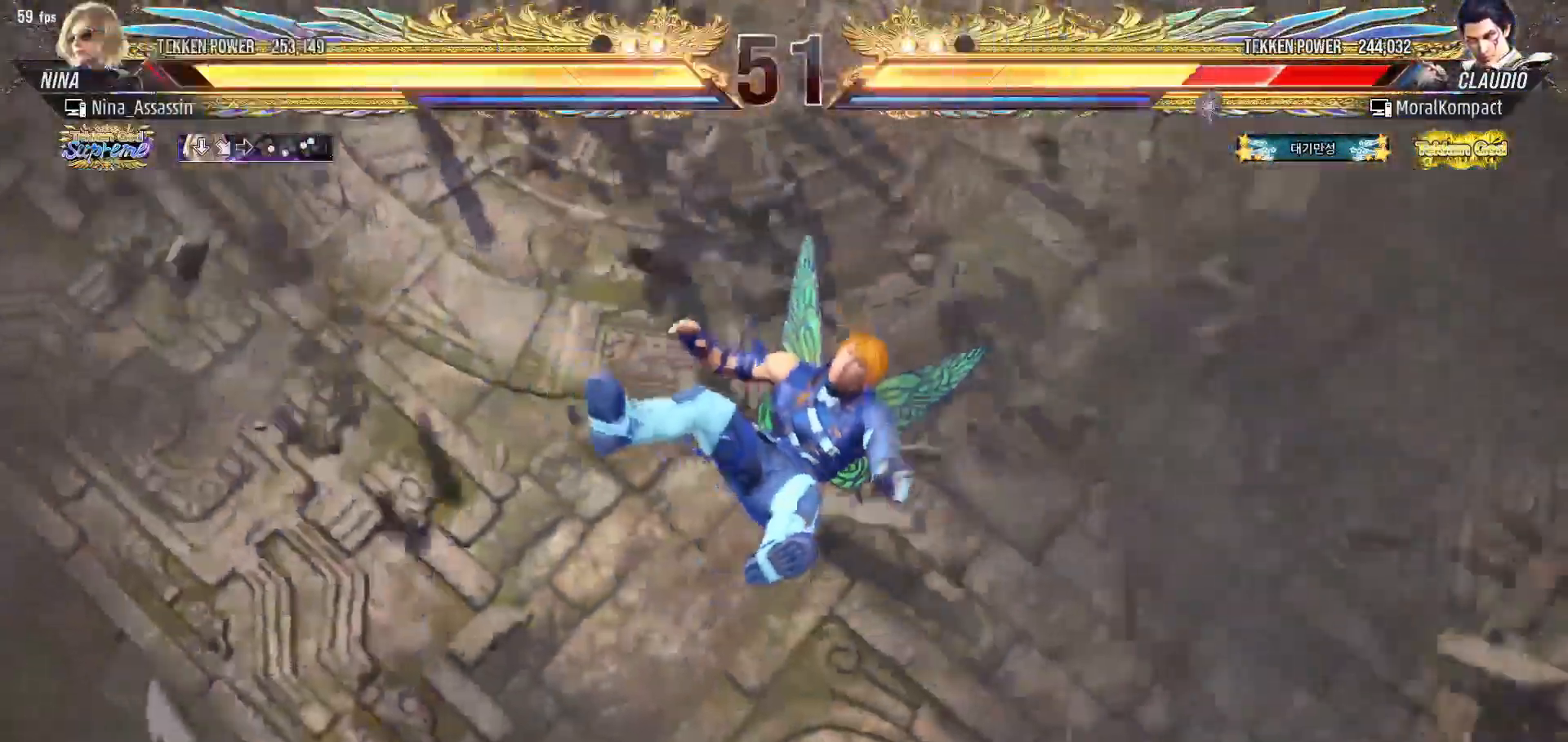
{"buttons": [], "left_stick": "center", "events": [[17, "left_stick", "left"], [67, "left_stick", "center"]]}
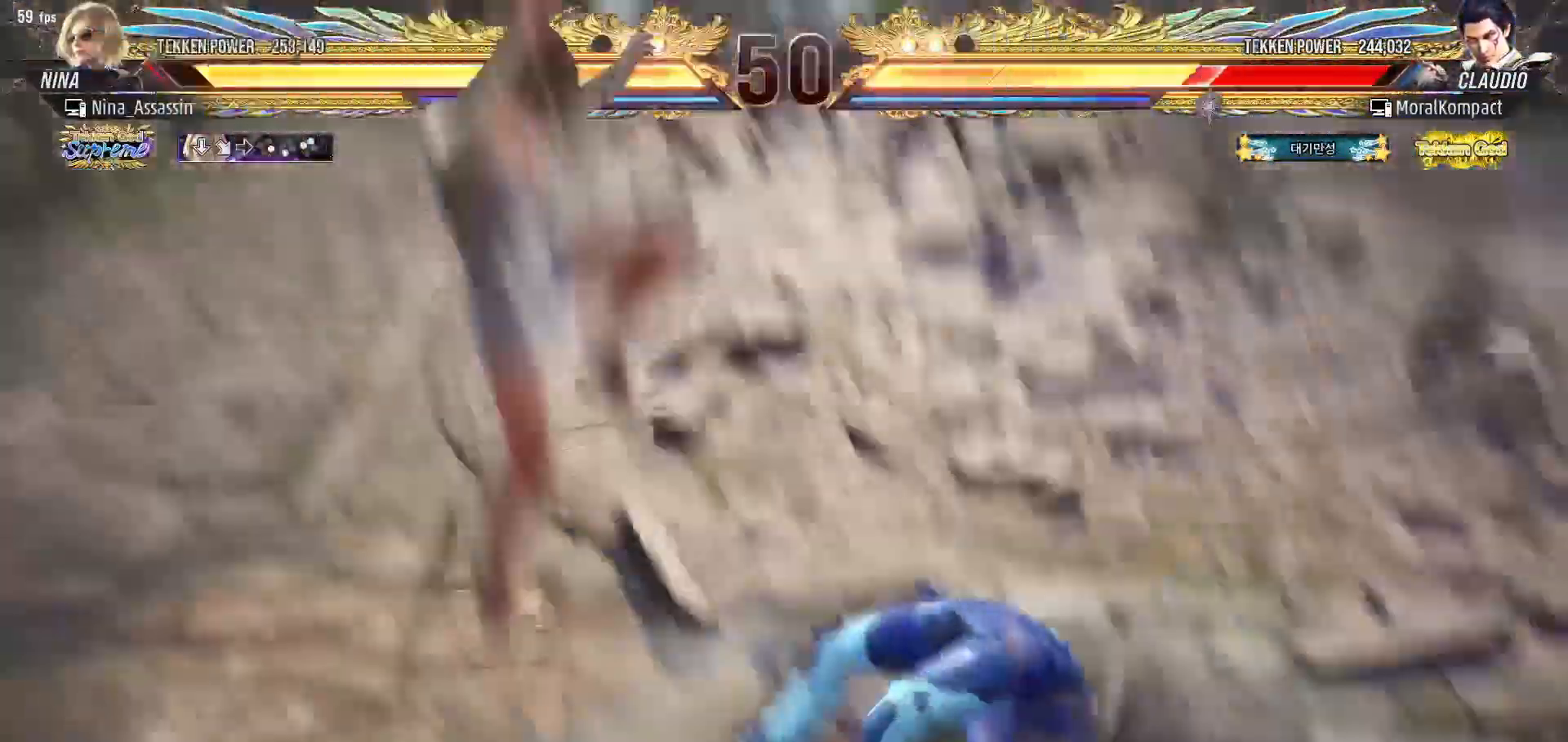
{"buttons": [], "left_stick": "down-left", "events": [[333, "left_stick", "down-left"], [383, "CIRCLE", "down"], [383, "CROSS", "down"], [433, "CIRCLE", "up"], [450, "CROSS", "up"]]}
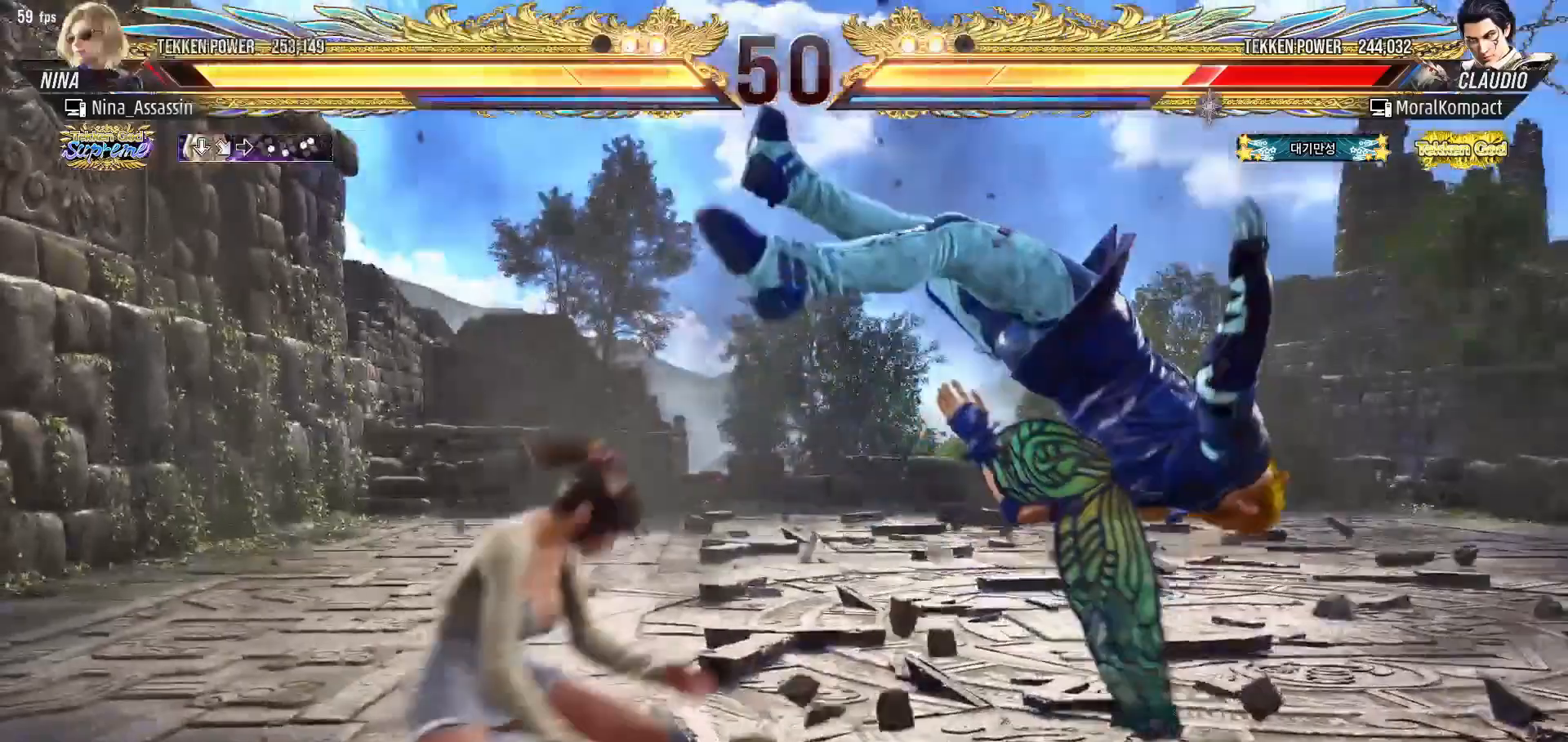
{"buttons": [], "left_stick": "left", "events": [[33, "left_stick", "center"], [67, "SQUARE", "down"], [117, "SQUARE", "up"], [267, "left_stick", "left"]]}
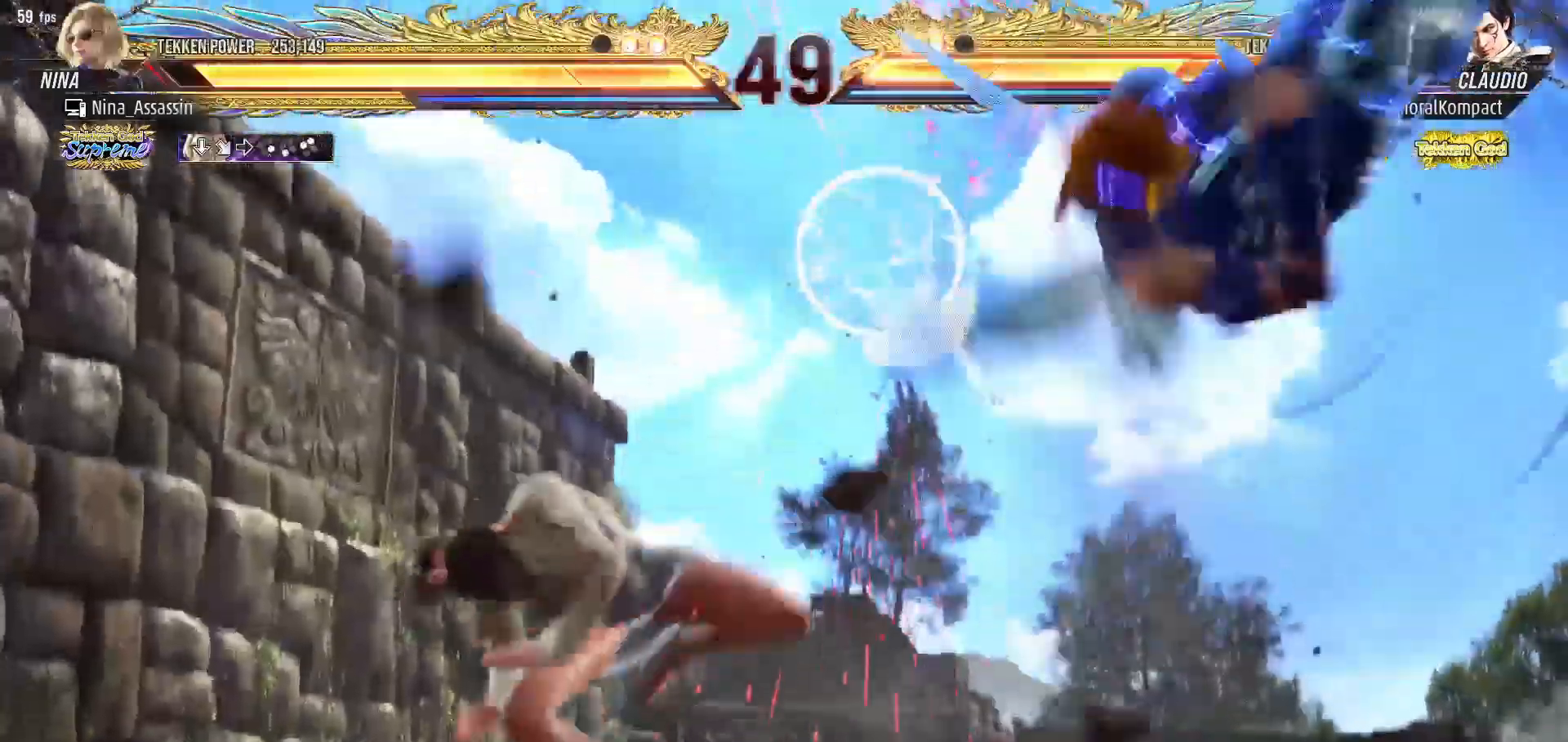
{"buttons": [], "left_stick": "center", "events": [[50, "left_stick", "center"], [300, "left_stick", "right"], [350, "left_stick", "center"], [417, "left_stick", "right"], [467, "left_stick", "center"]]}
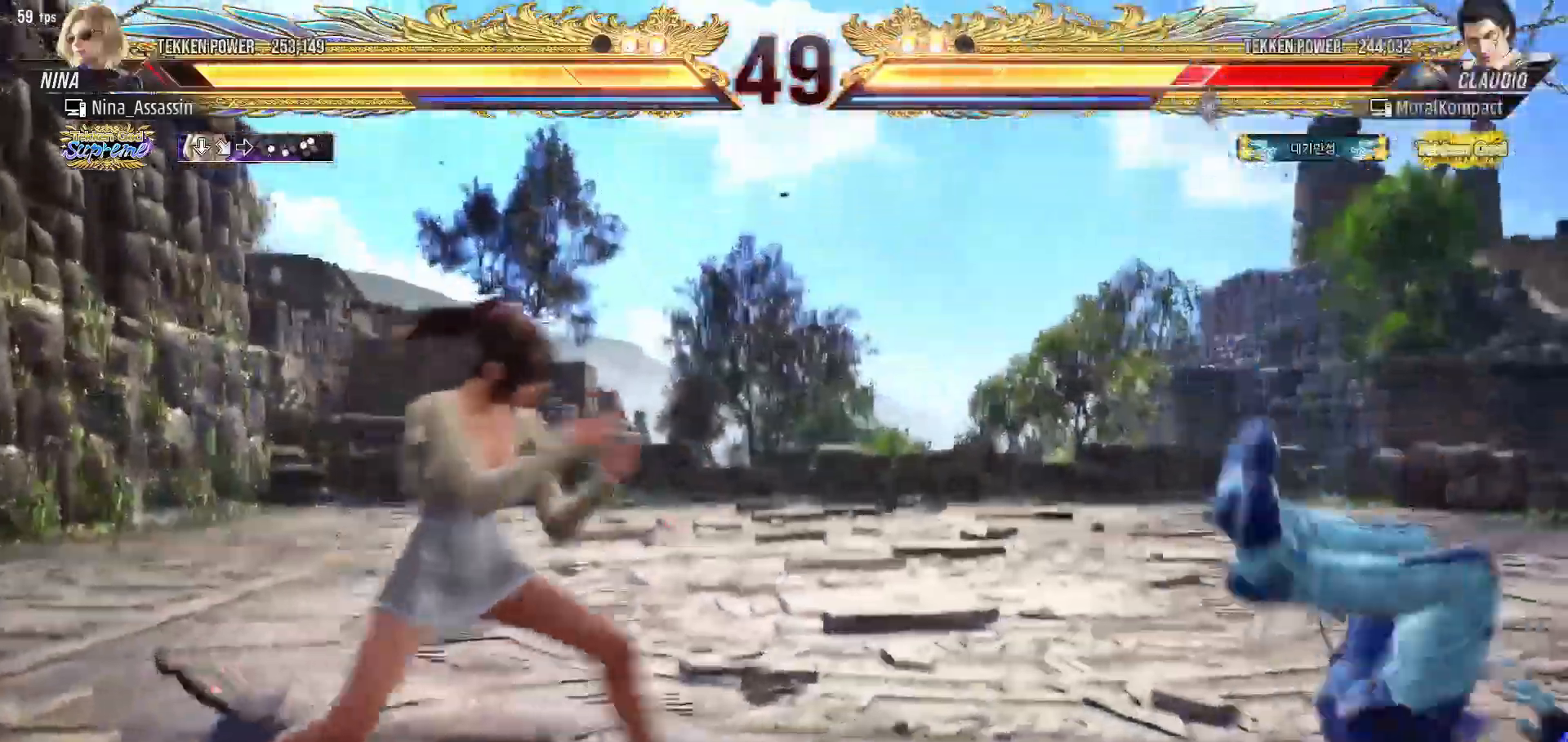
{"buttons": [], "left_stick": "center", "events": [[67, "left_stick", "right"], [133, "left_stick", "center"], [217, "left_stick", "down-left"], [233, "TRIANGLE", "down"], [267, "TRIANGLE", "up"], [300, "TRIANGLE", "down"], [333, "TRIANGLE", "up"], [383, "left_stick", "center"]]}
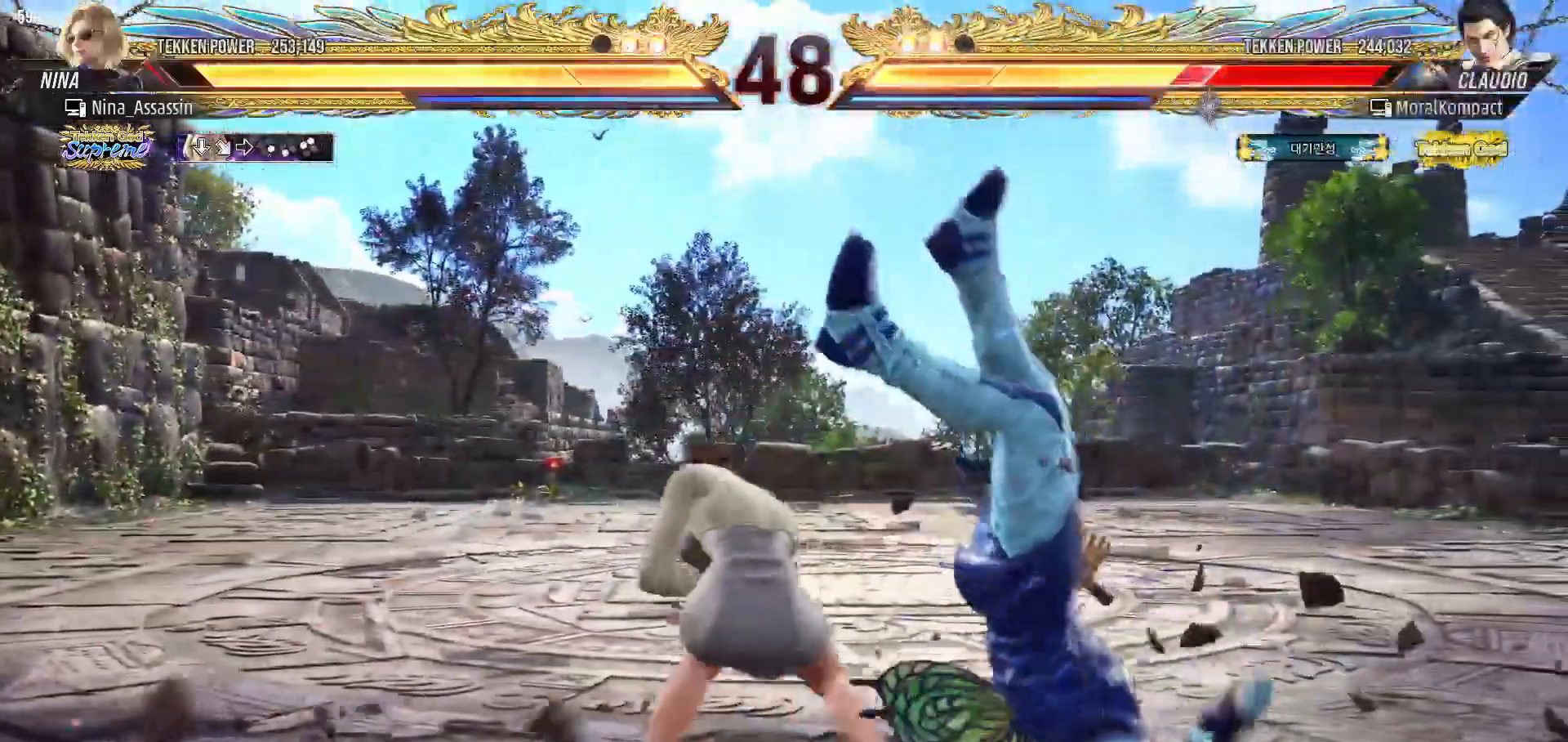
{"buttons": [], "left_stick": "center", "events": [[367, "L1", "down"], [367, "R2", "down"], [400, "L1", "up"], [400, "R2", "up"], [450, "L1", "down"], [450, "R2", "down"], [500, "L1", "up"], [500, "R2", "up"]]}
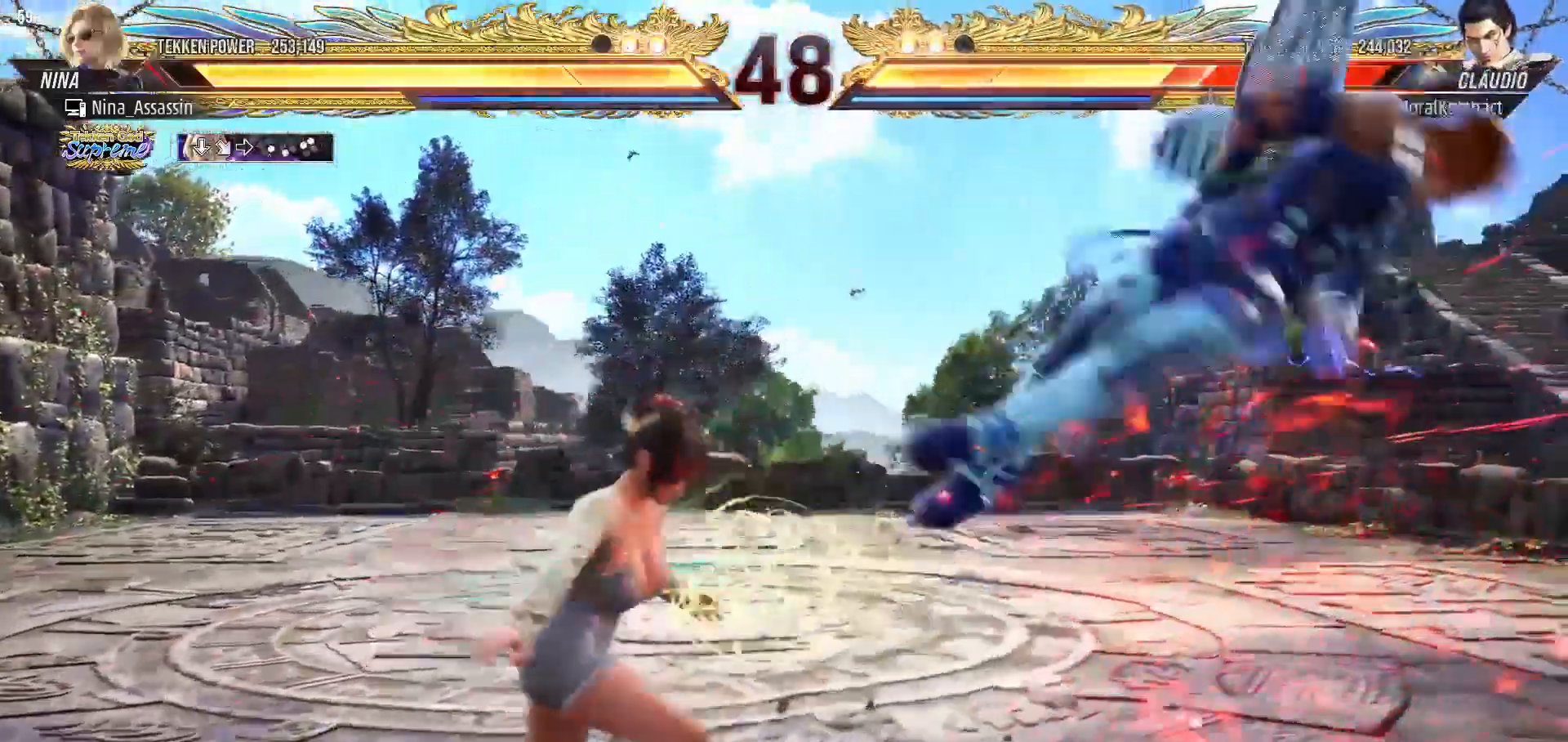
{"buttons": [], "left_stick": "center", "events": [[50, "L1", "down"], [50, "R2", "down"], [83, "L1", "up"], [83, "R2", "up"], [133, "L1", "down"], [133, "R2", "down"], [167, "L1", "up"], [167, "R2", "up"], [217, "L1", "down"], [217, "R2", "down"], [250, "L1", "up"], [250, "R2", "up"], [283, "L1", "down"], [283, "R2", "down"], [333, "L1", "up"], [333, "R2", "up"]]}
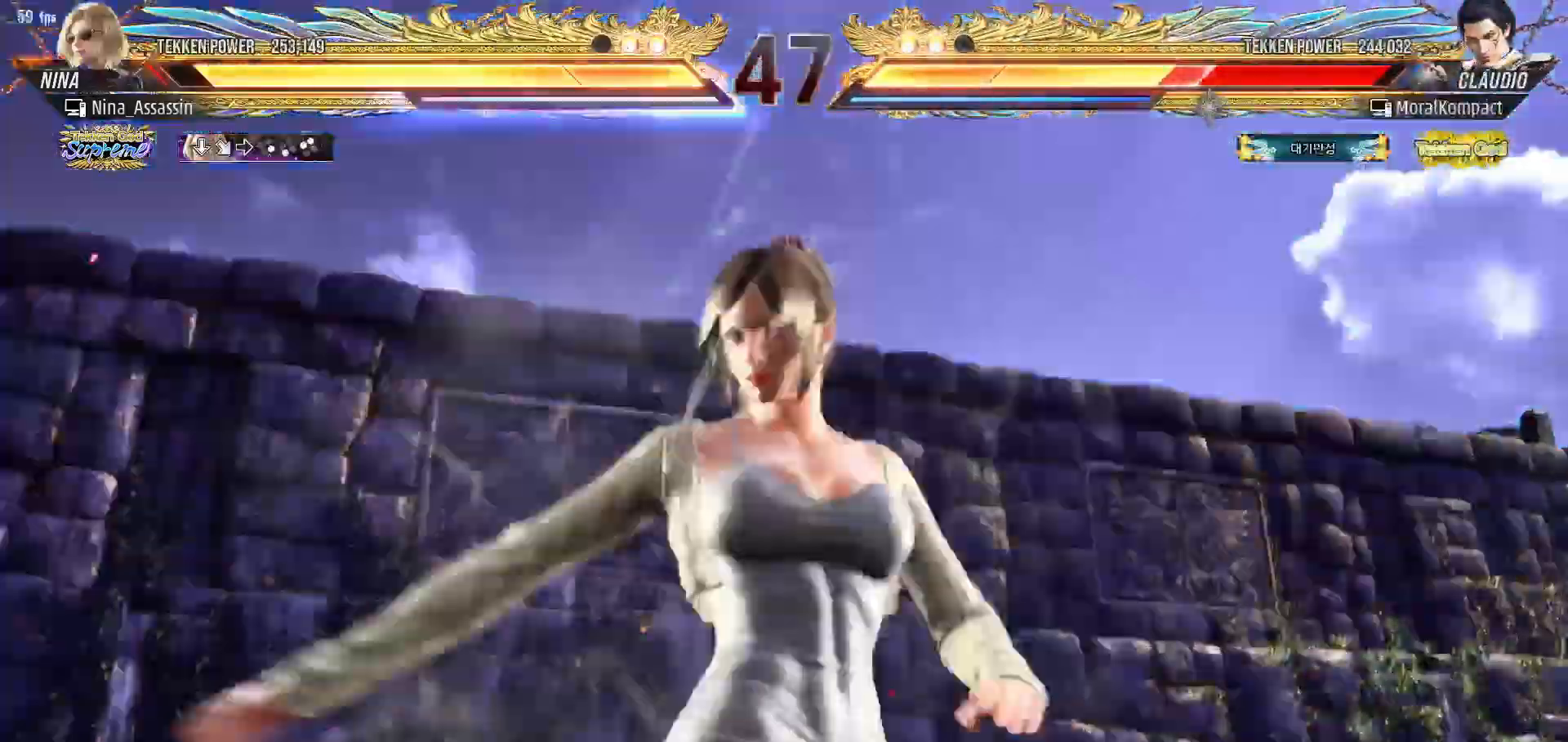
{"buttons": [], "left_stick": "center", "events": []}